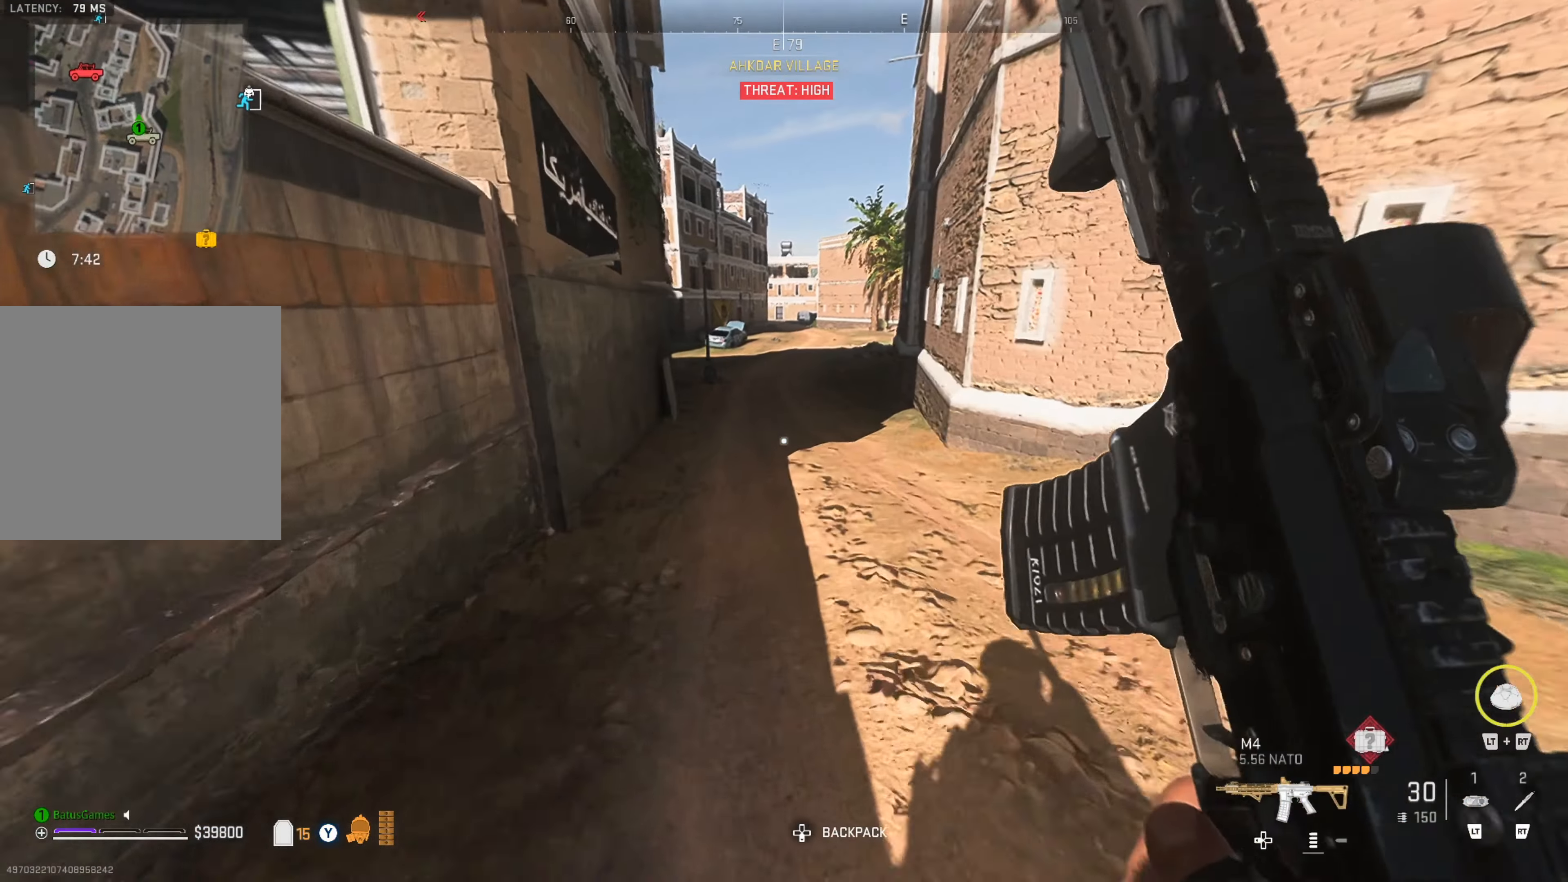
Gameplay with a controller (Xbox layout); each line is a JSON object with the inputs held at the frame after it. "events" lists button and stick changes between this image and that frame as [ms after this image, input, new state], when the widget could be followed in between.
{"buttons": ["Y"], "left_stick": "up", "right_stick": "center", "events": [[233, "Y", "down"]]}
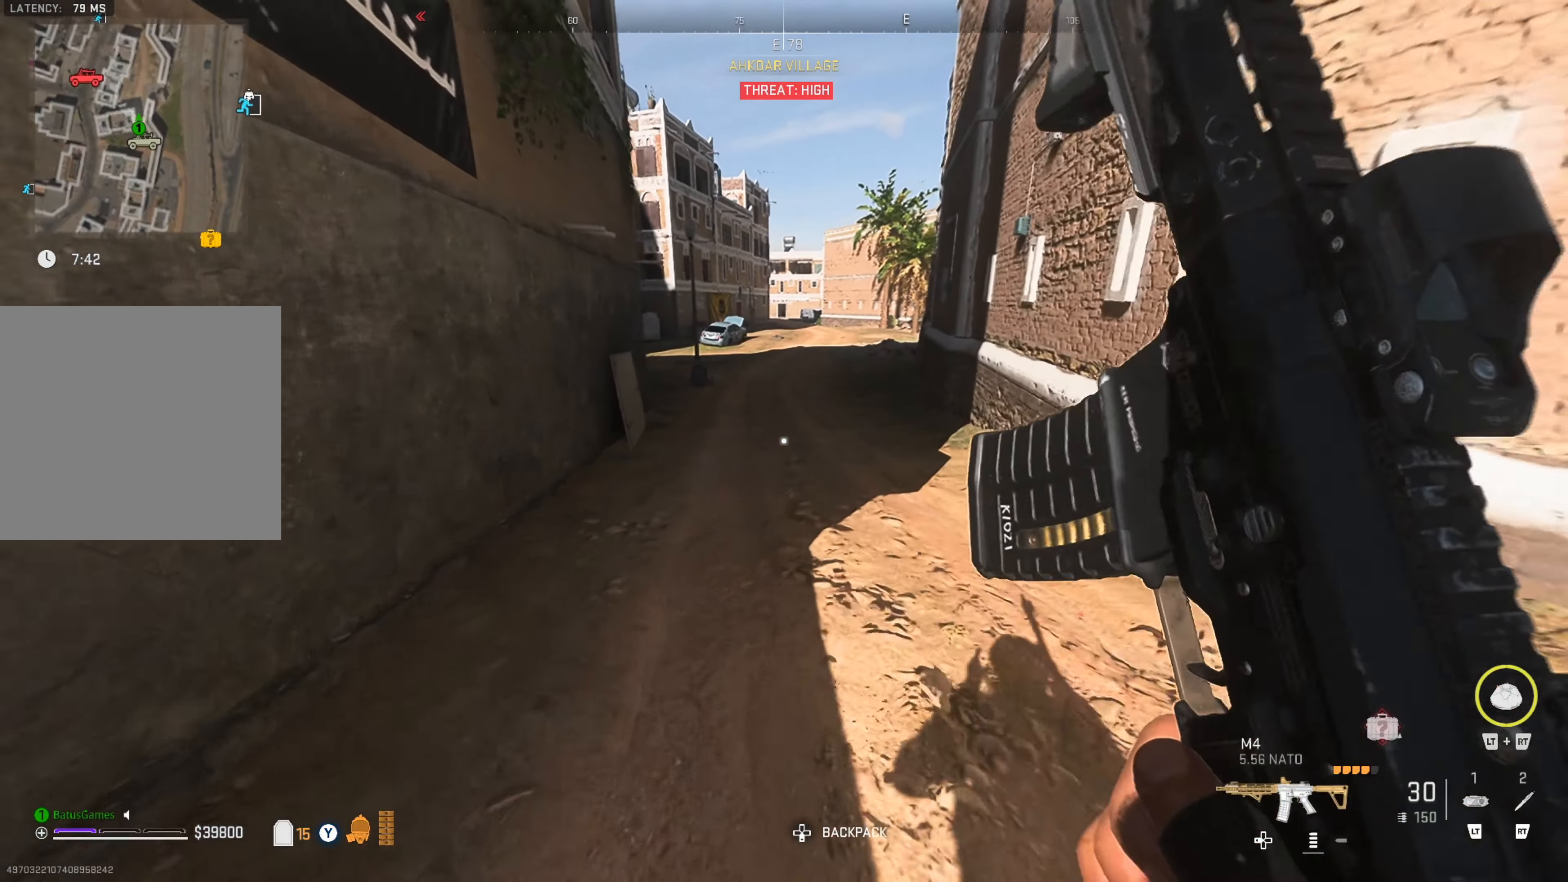
{"buttons": ["Y"], "left_stick": "up", "right_stick": "center", "events": []}
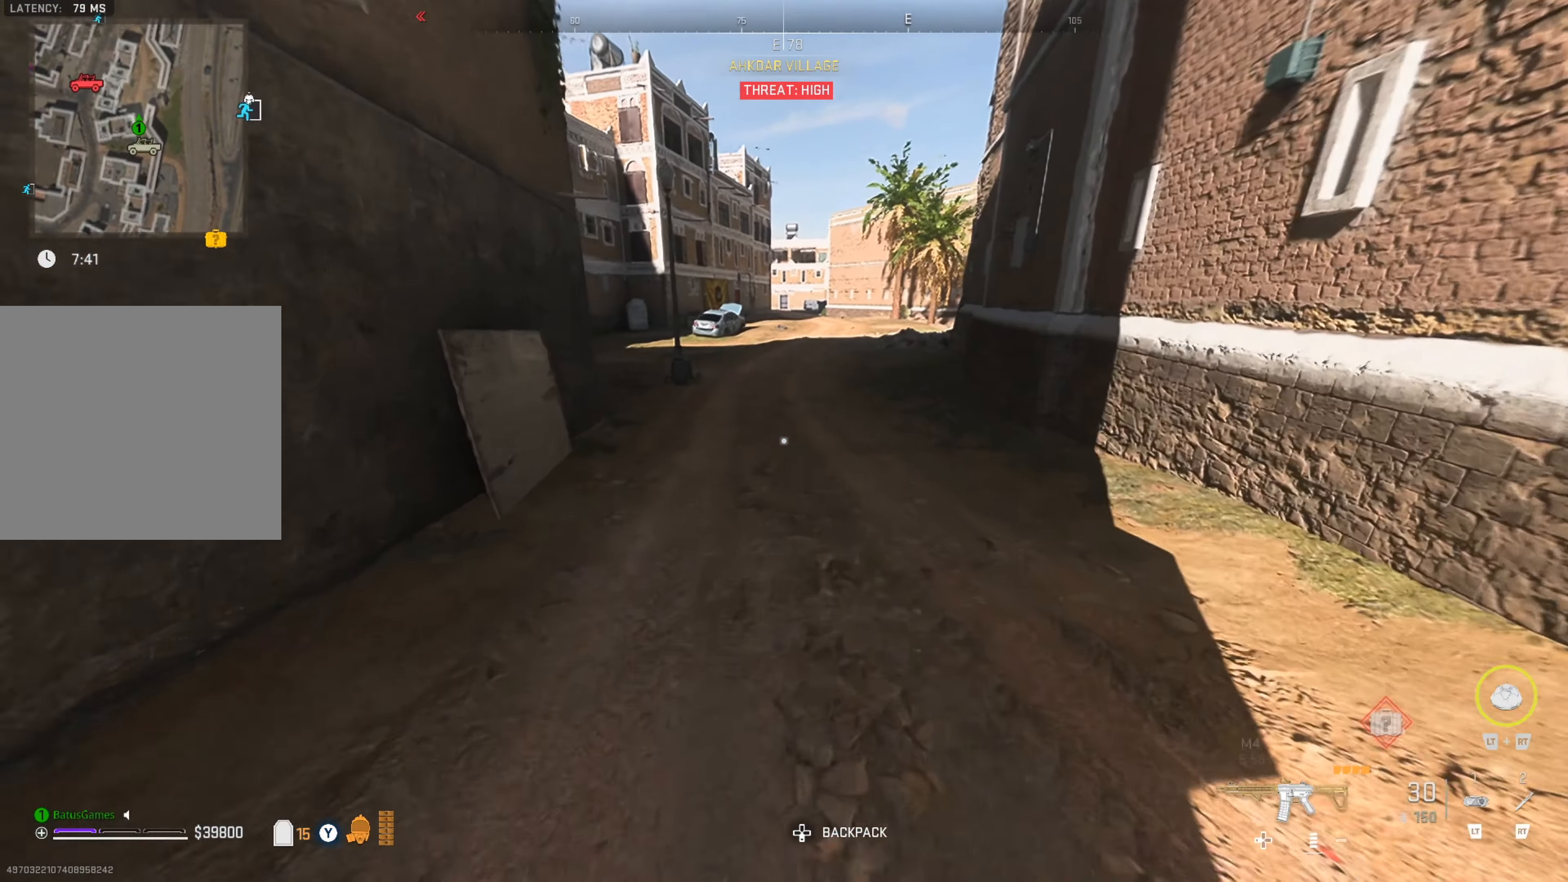
{"buttons": ["Y"], "left_stick": "up", "right_stick": "center", "events": []}
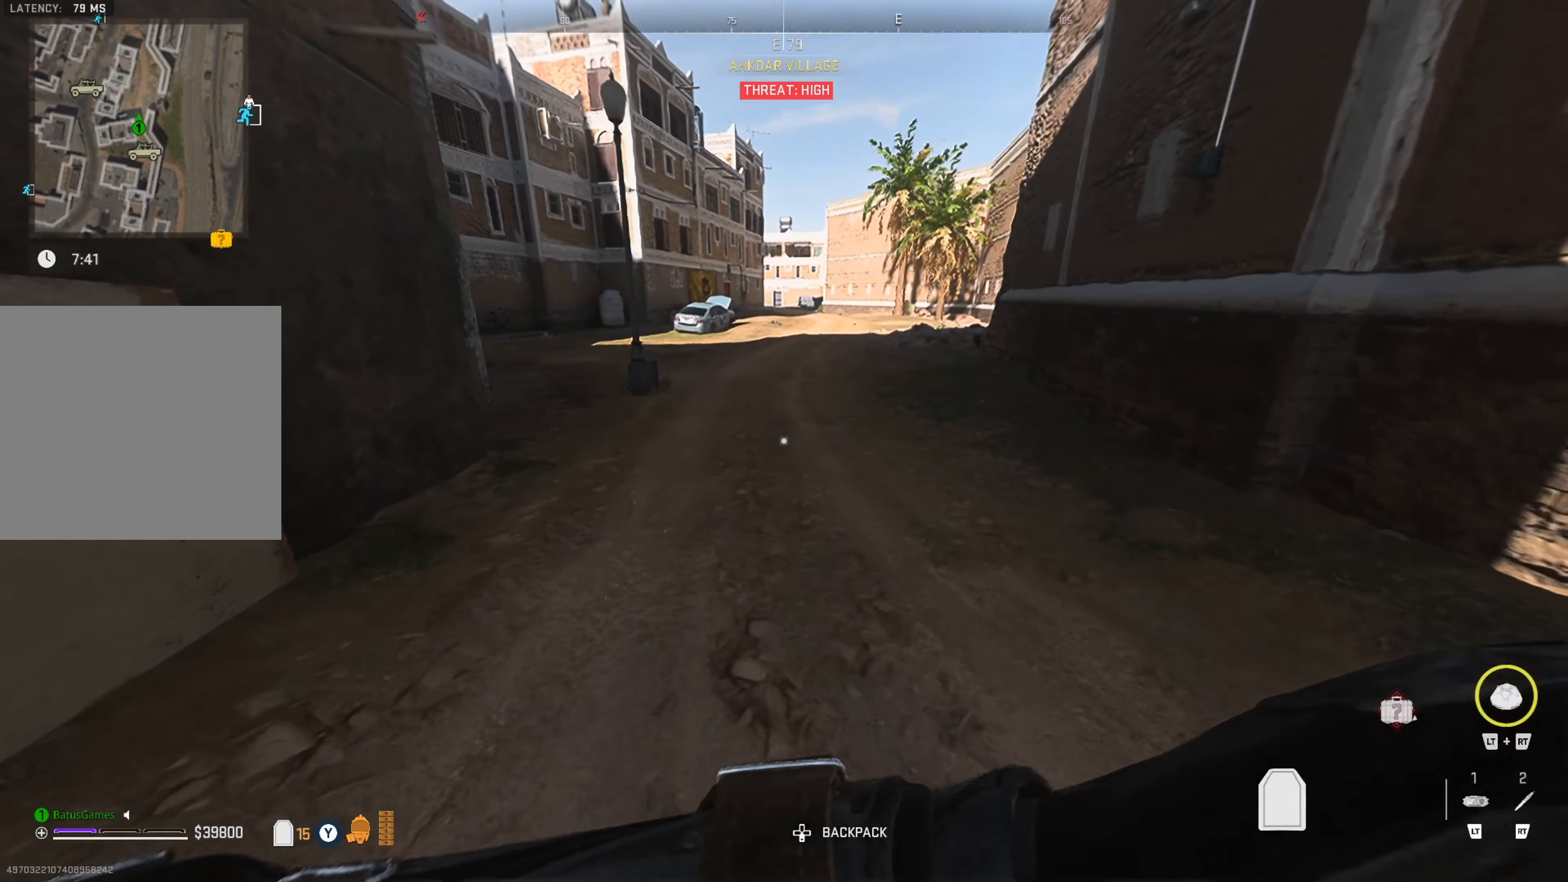
{"buttons": [], "left_stick": "up", "right_stick": "center", "events": [[100, "Y", "up"], [434, "right_stick", "left"], [500, "right_stick", "center"]]}
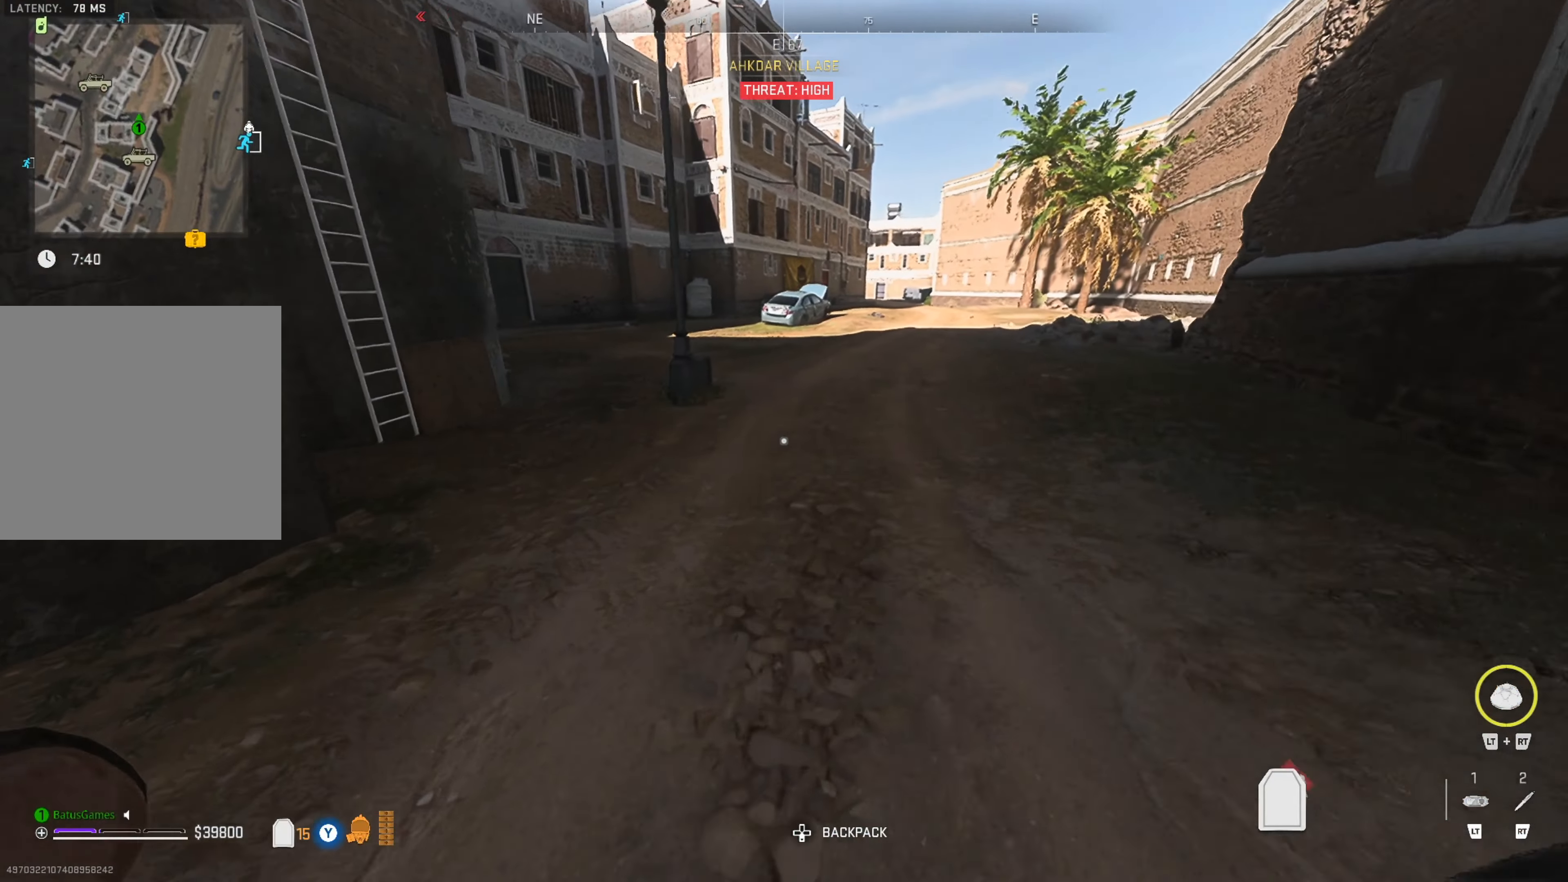
{"buttons": [], "left_stick": "up", "right_stick": "center", "events": [[200, "right_stick", "left"], [350, "right_stick", "center"]]}
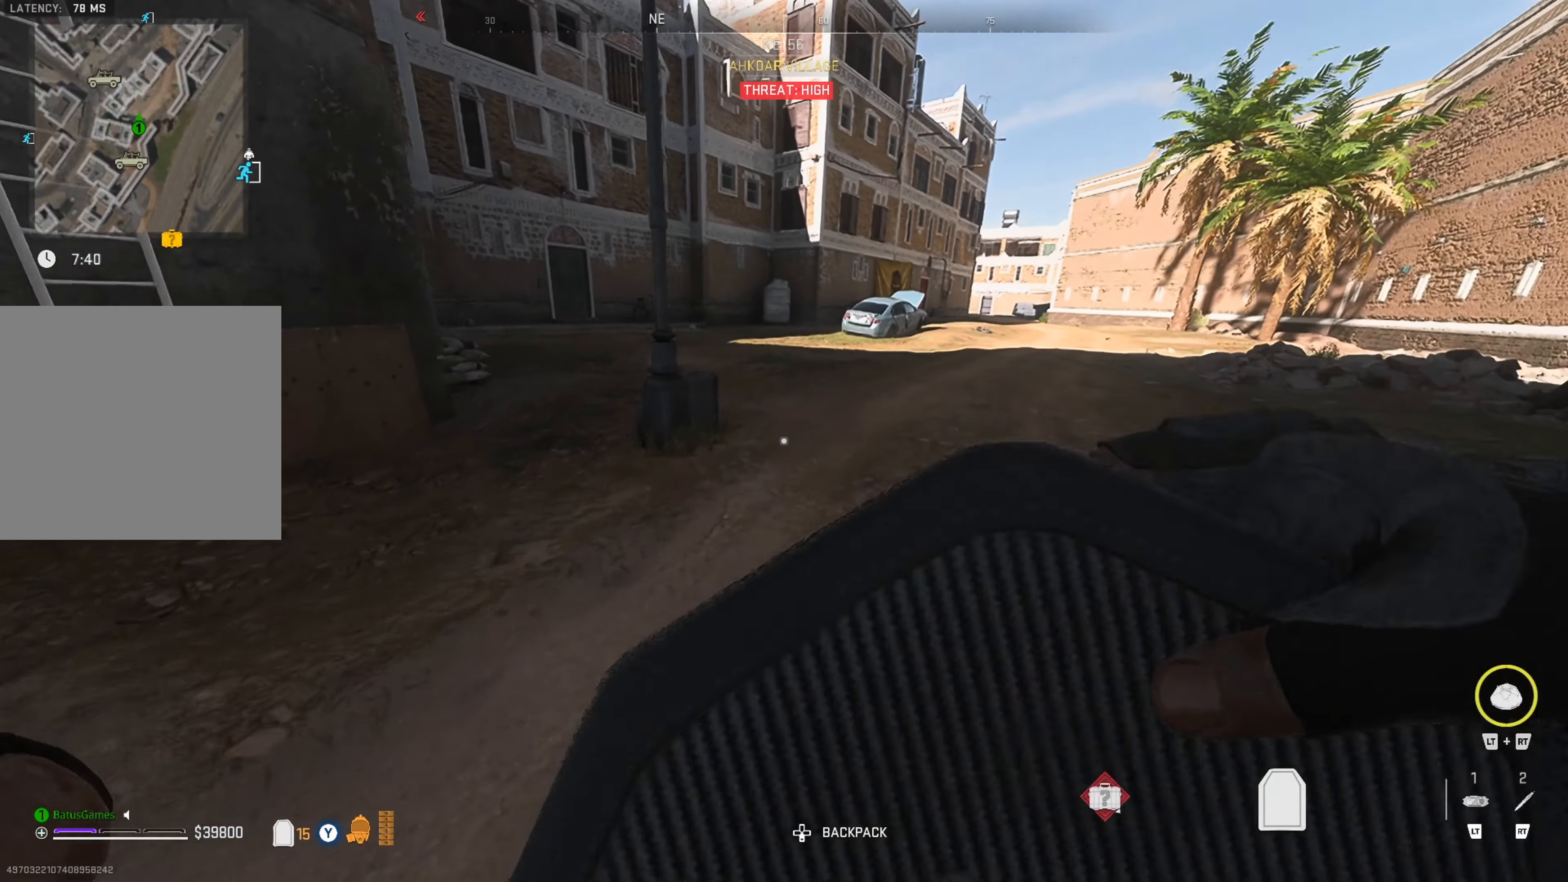
{"buttons": [], "left_stick": "up", "right_stick": "center", "events": []}
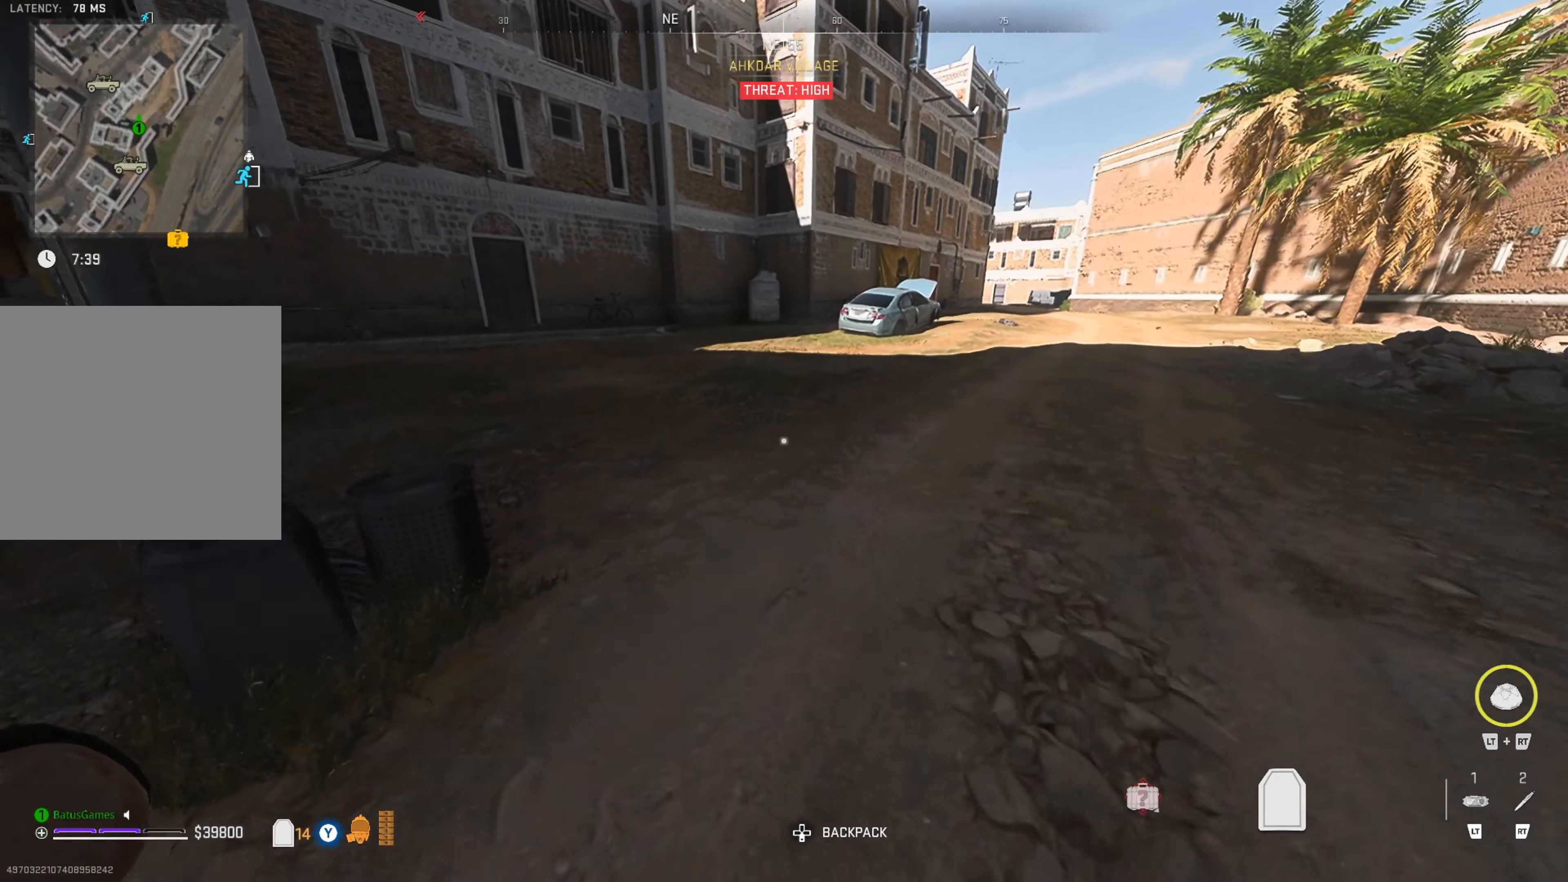
{"buttons": [], "left_stick": "up", "right_stick": "left", "events": [[100, "right_stick", "right"], [250, "right_stick", "center"], [300, "right_stick", "left"]]}
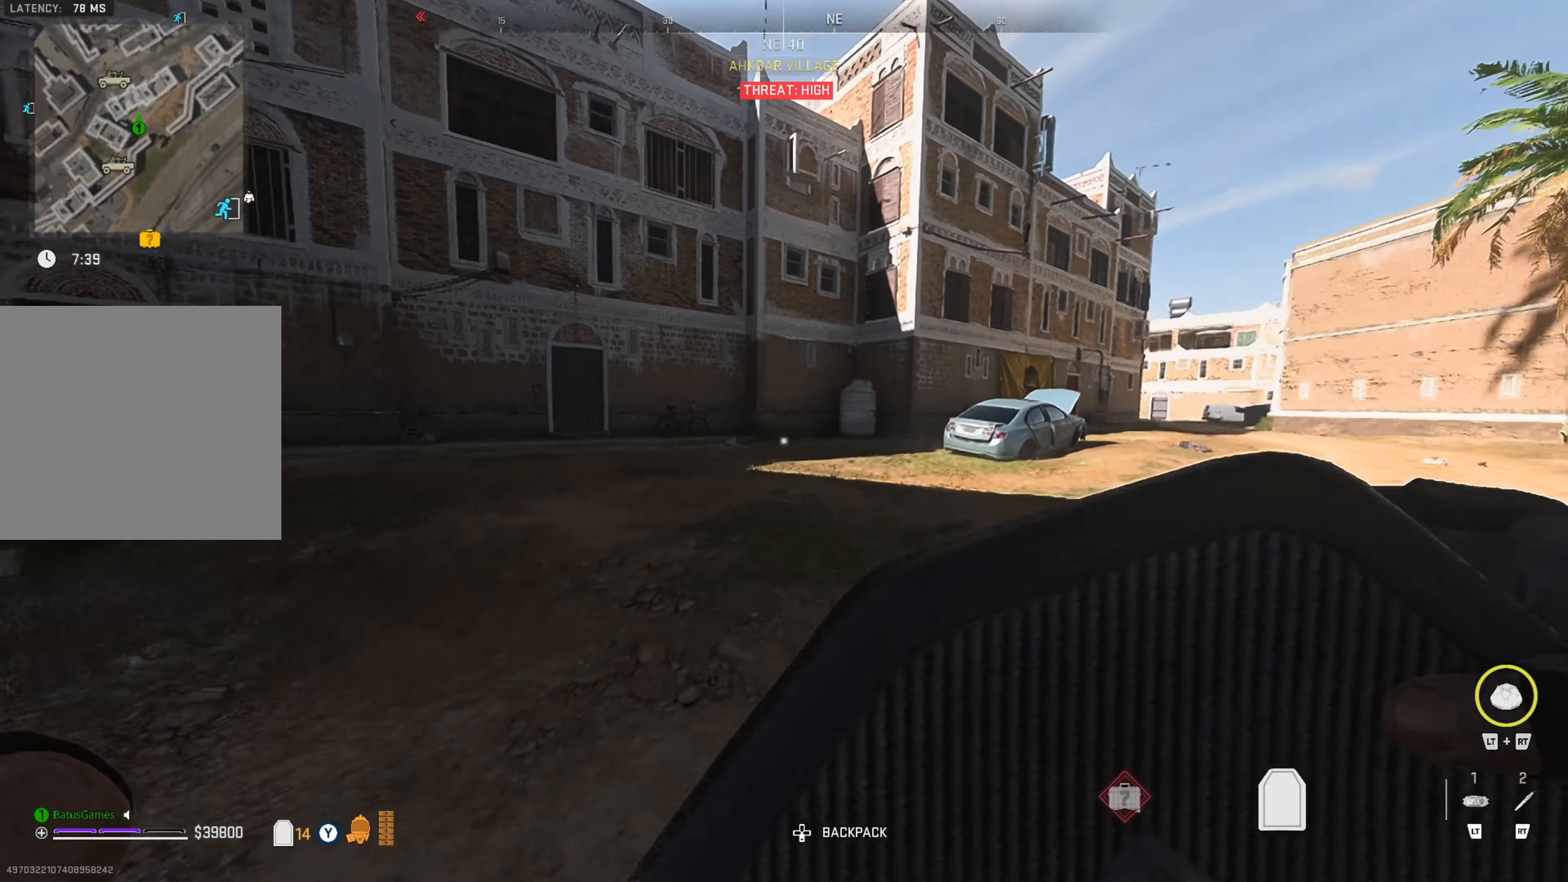
{"buttons": [], "left_stick": "up-right", "right_stick": "left", "events": [[34, "right_stick", "center"], [434, "right_stick", "left"], [500, "left_stick", "up-right"]]}
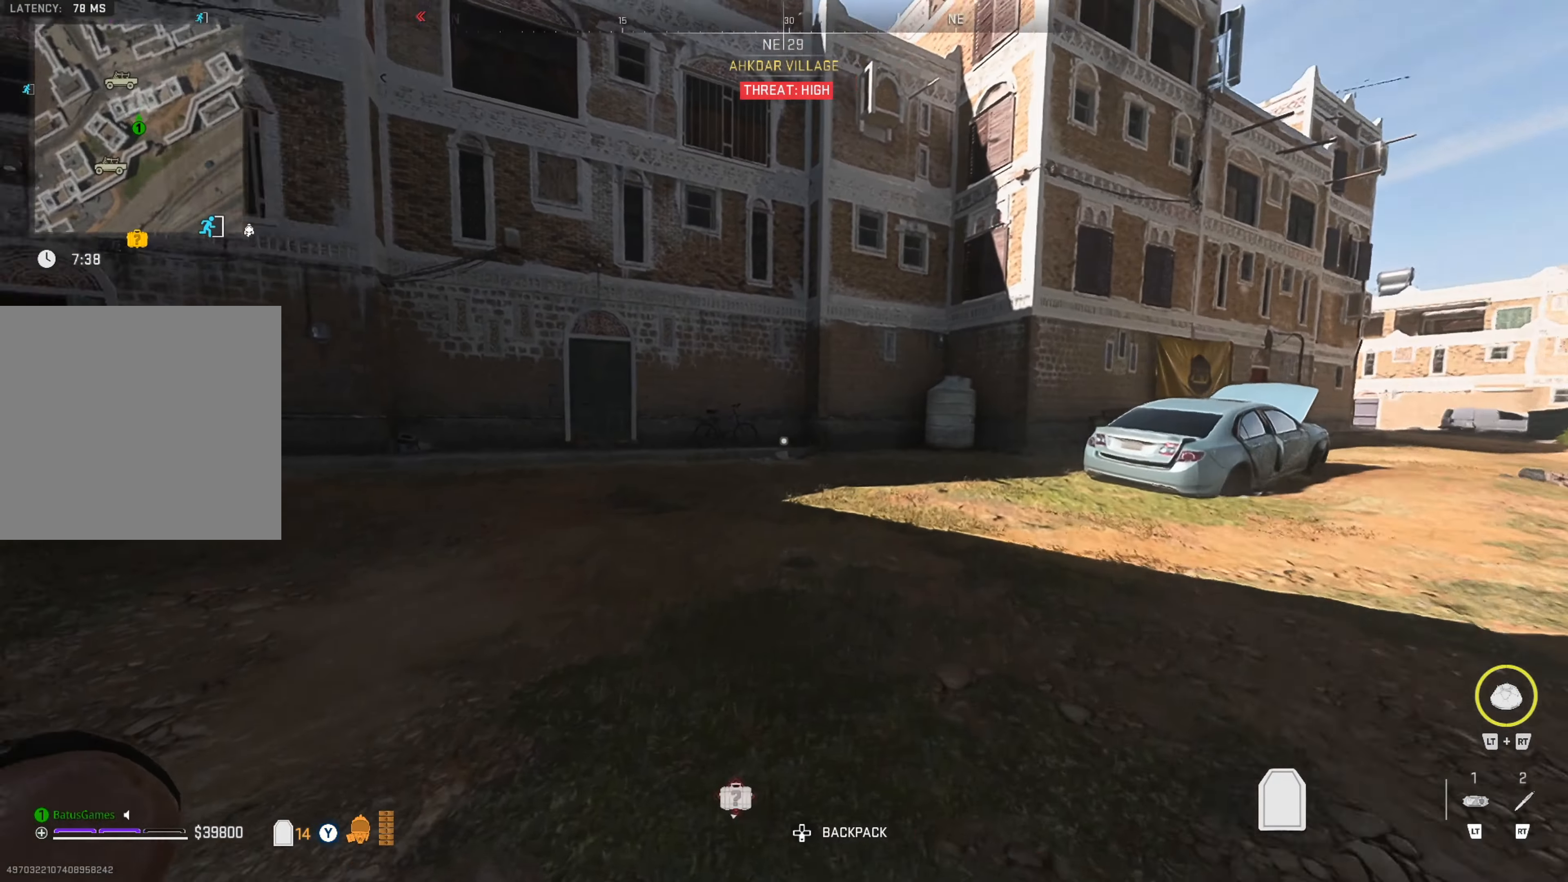
{"buttons": [], "left_stick": "up", "right_stick": "center", "events": [[117, "right_stick", "center"], [200, "left_stick", "up"]]}
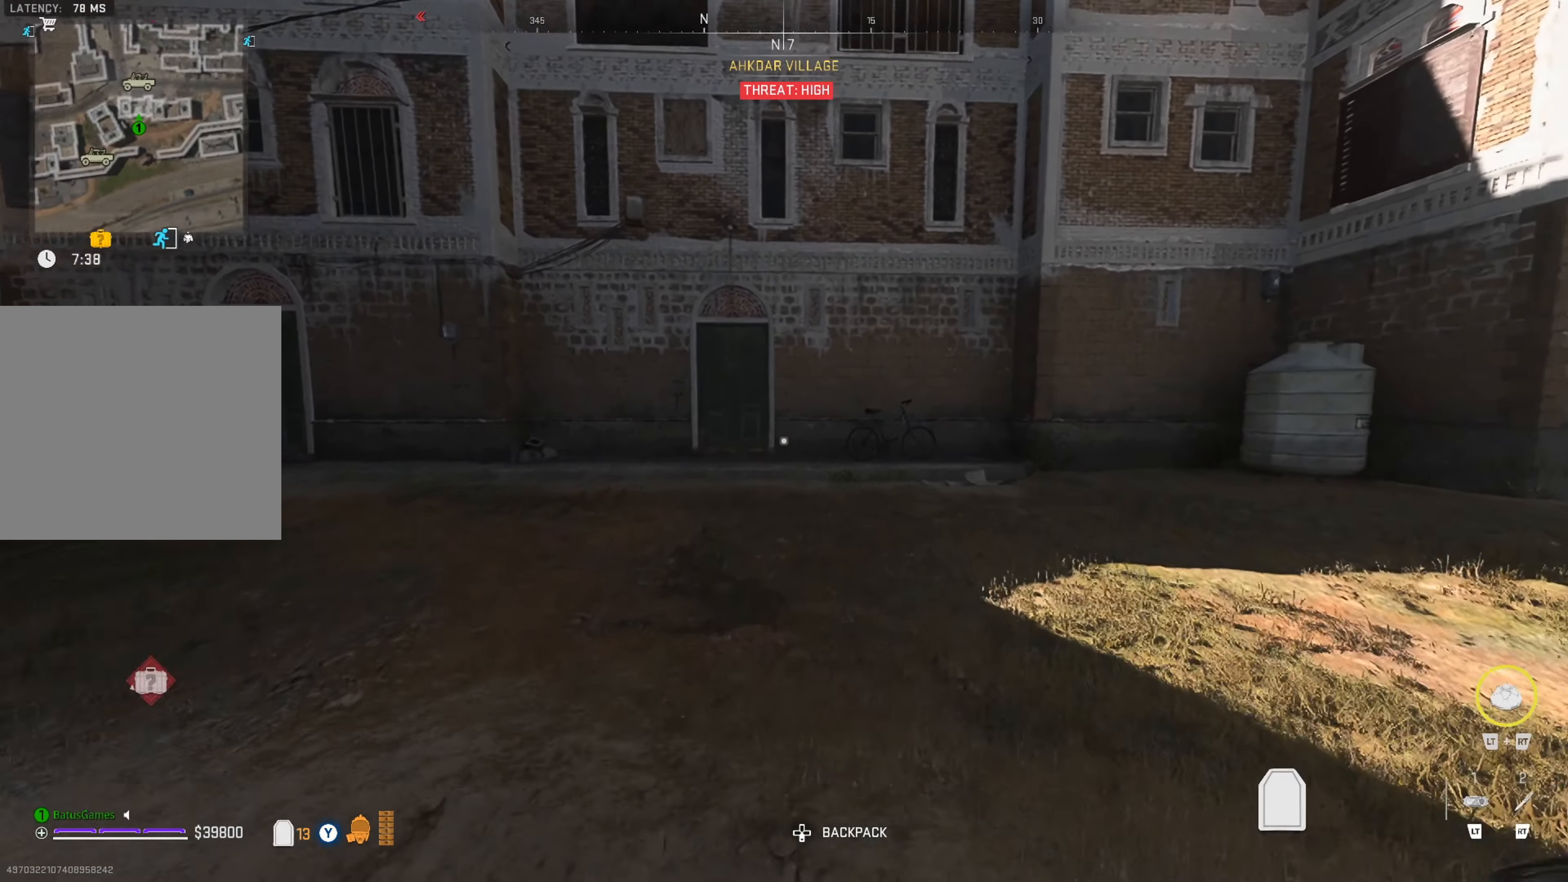
{"buttons": [], "left_stick": "up", "right_stick": "left", "events": [[84, "right_stick", "left"], [284, "right_stick", "center"], [484, "right_stick", "left"]]}
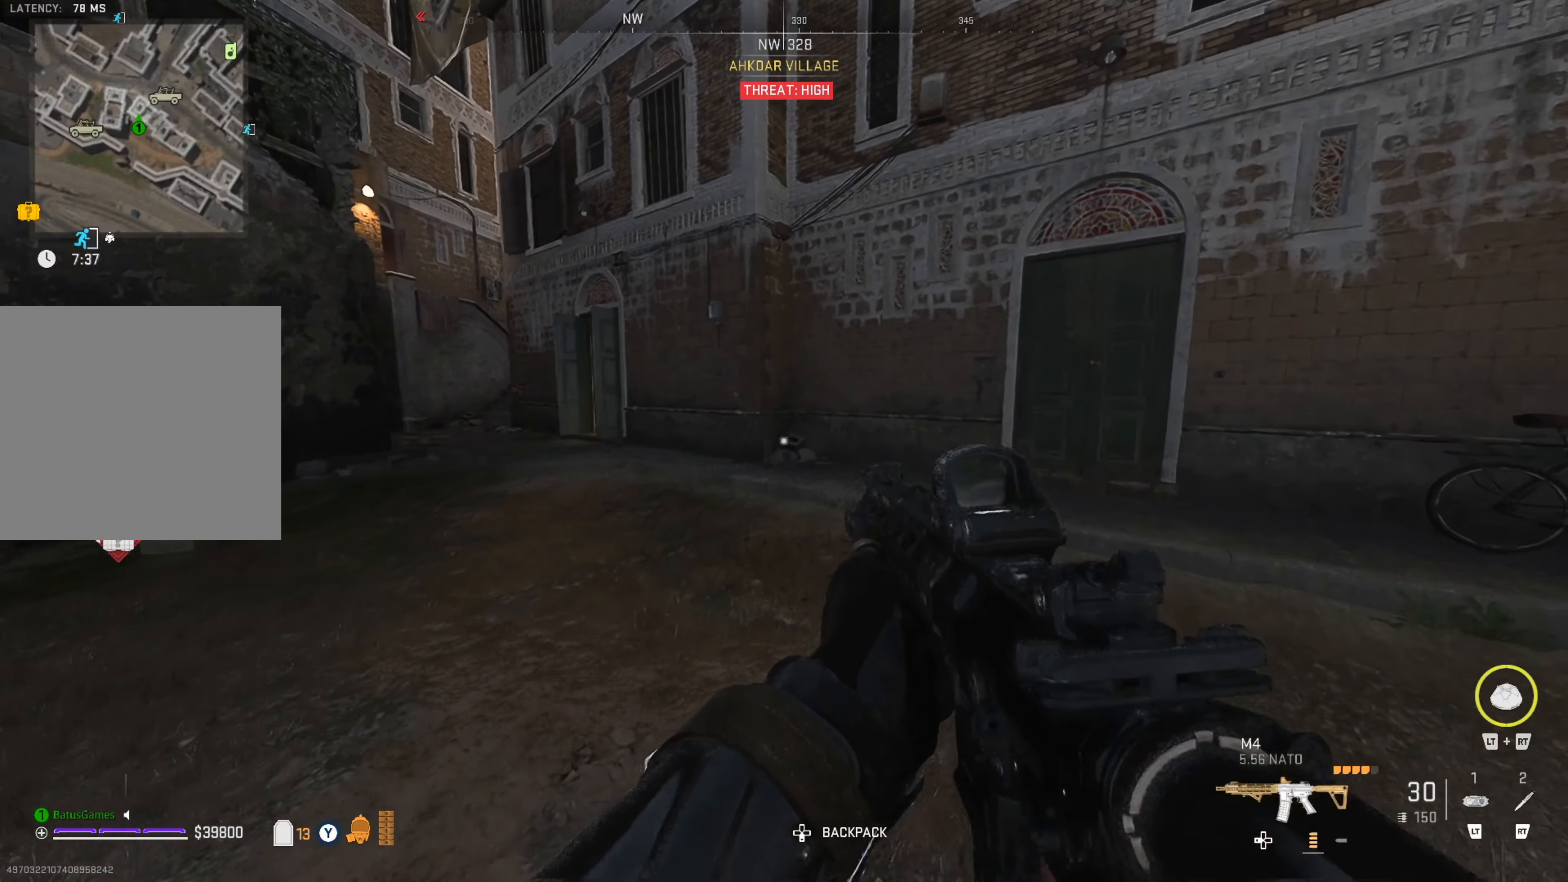
{"buttons": [], "left_stick": "up", "right_stick": "center", "events": [[184, "right_stick", "center"]]}
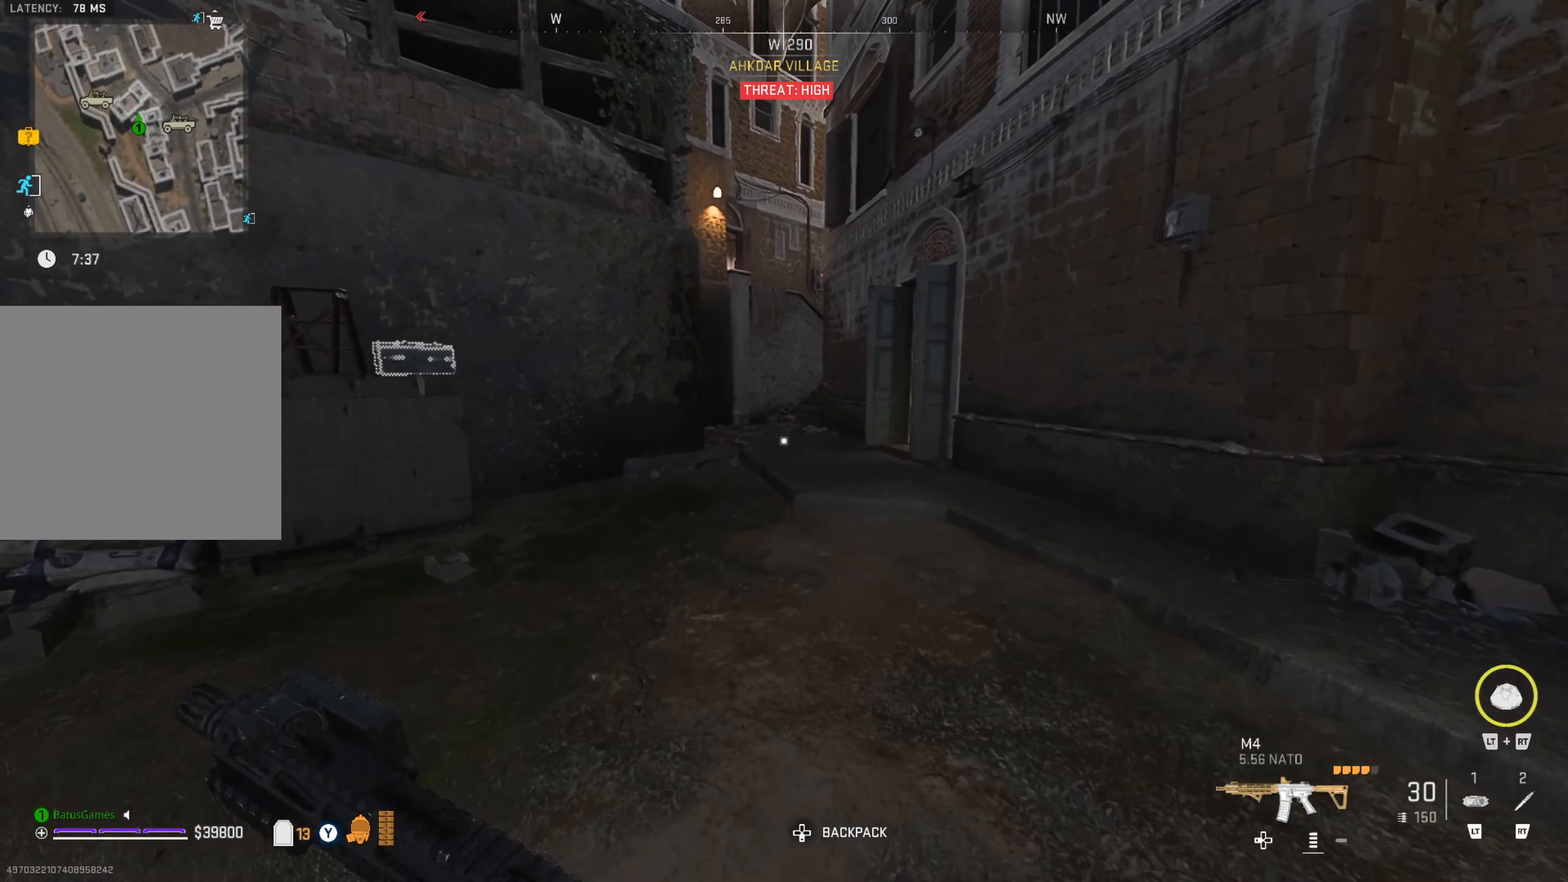
{"buttons": [], "left_stick": "up", "right_stick": "right", "events": [[167, "left_stick", "up-left"], [167, "right_stick", "right"], [267, "right_stick", "center"], [400, "left_stick", "up"], [484, "right_stick", "right"]]}
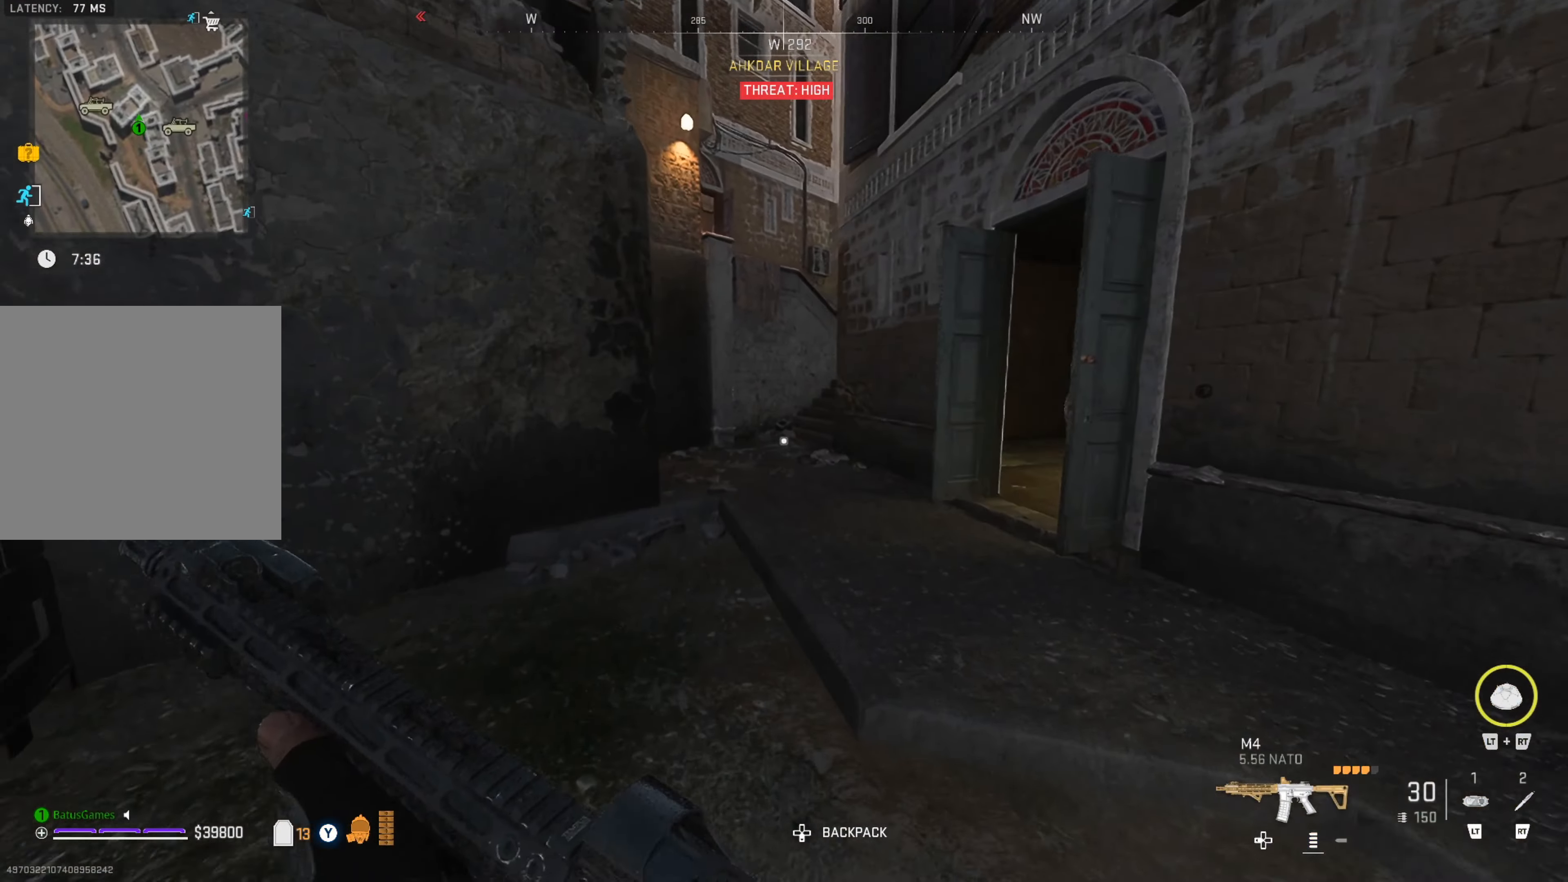
{"buttons": [], "left_stick": "up", "right_stick": "right", "events": [[134, "right_stick", "center"], [233, "right_stick", "right"]]}
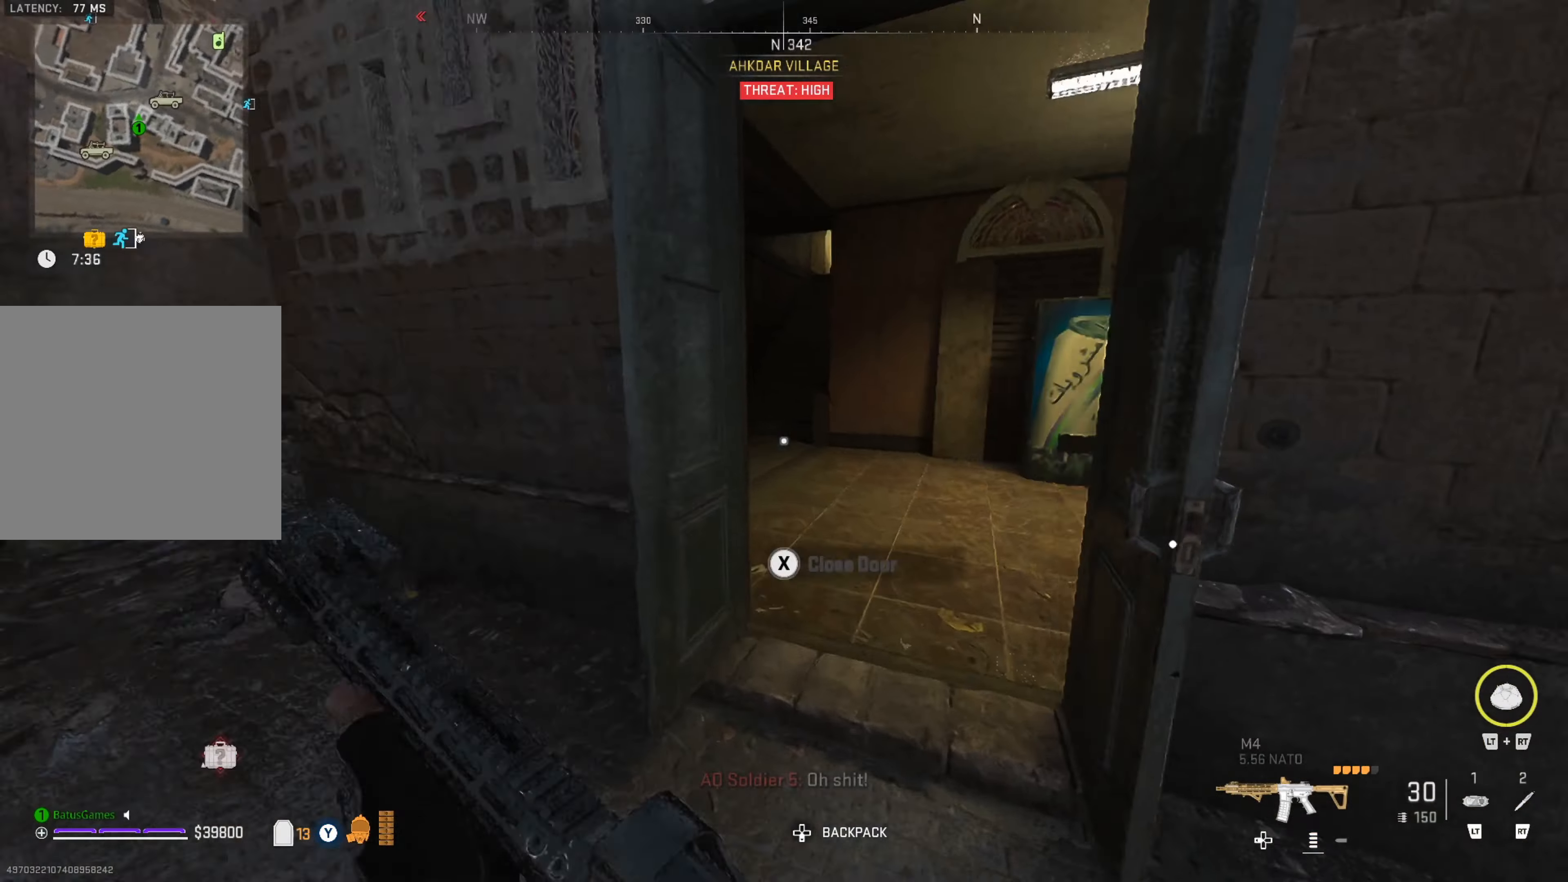
{"buttons": [], "left_stick": "up", "right_stick": "right", "events": [[150, "right_stick", "center"], [450, "right_stick", "right"]]}
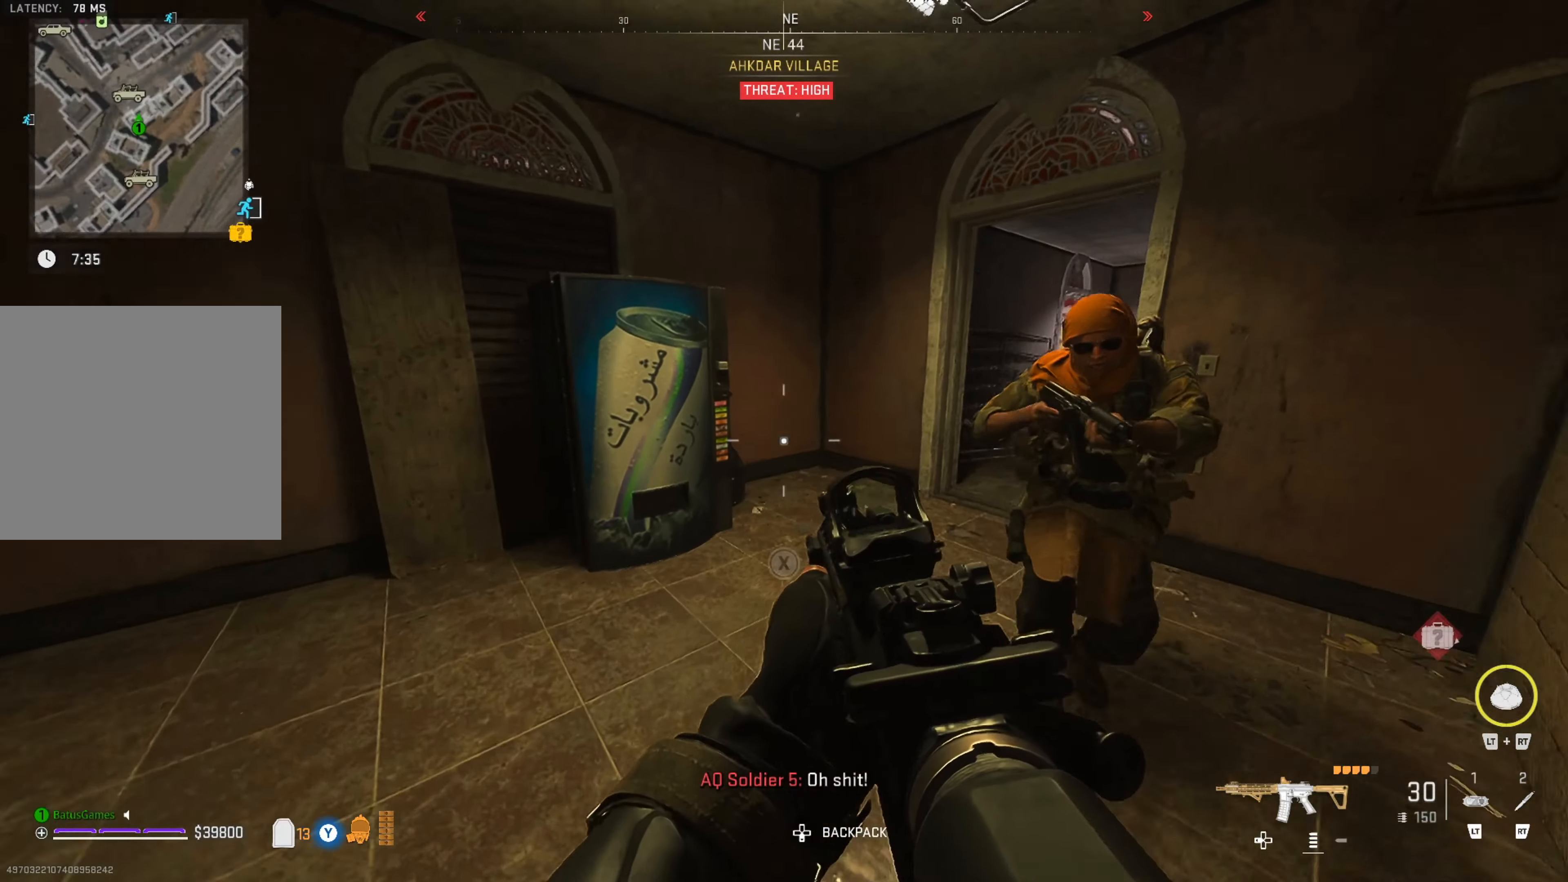
{"buttons": ["L1", "R1"], "left_stick": "down-left", "right_stick": "right", "events": [[16, "left_stick", "center"], [183, "L1", "down"], [183, "left_stick", "up-left"], [216, "R1", "down"], [216, "right_stick", "up-right"], [383, "left_stick", "down-left"], [383, "right_stick", "right"]]}
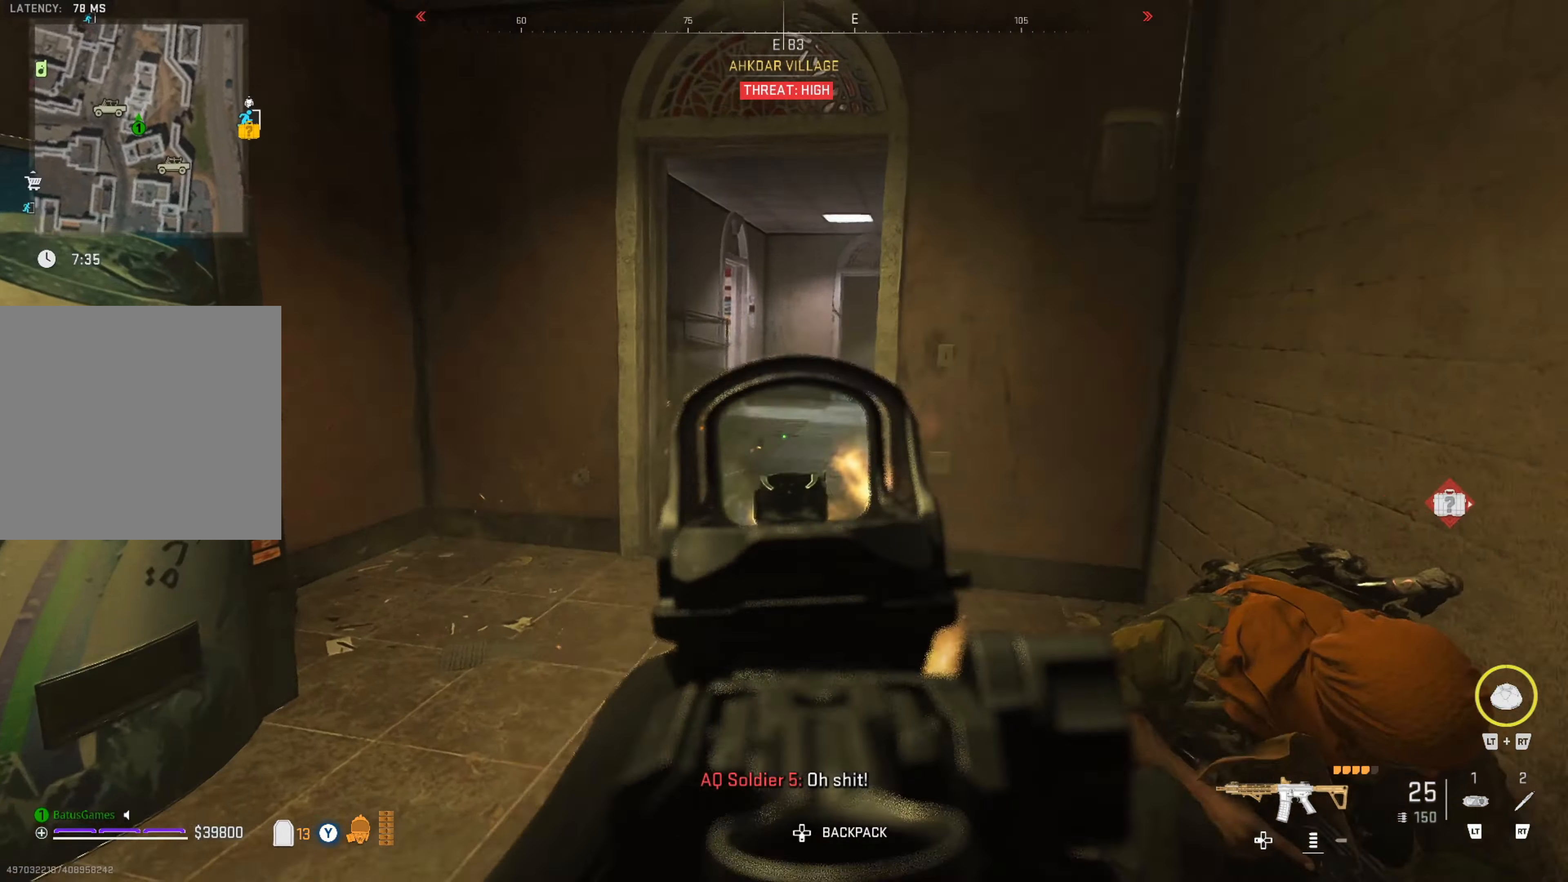
{"buttons": ["L1", "R1"], "left_stick": "down-left", "right_stick": "down", "events": [[50, "right_stick", "down-right"], [450, "right_stick", "down"]]}
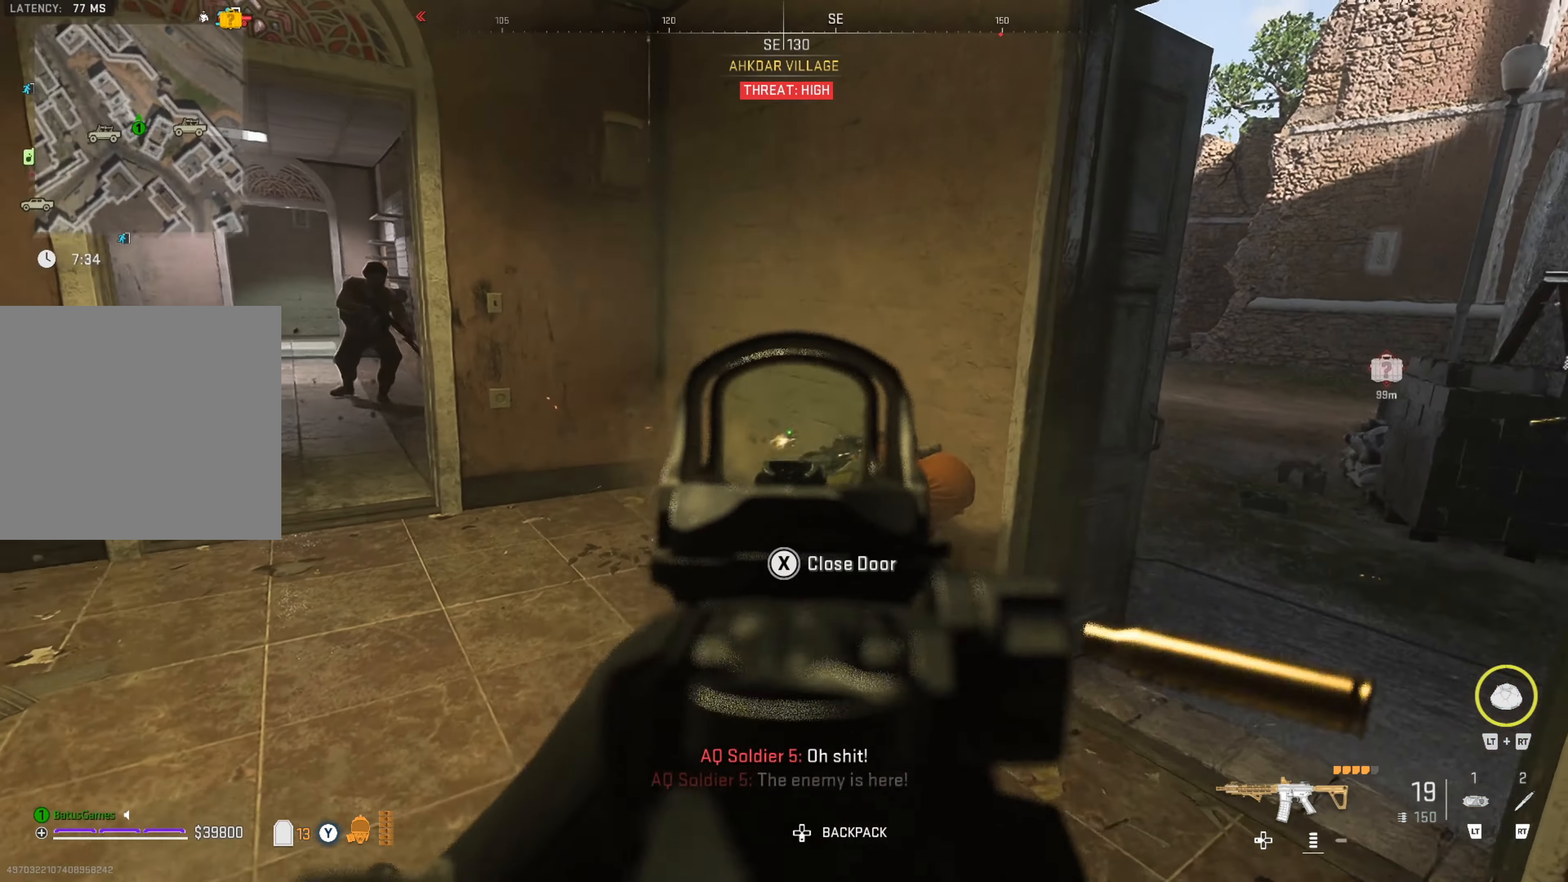
{"buttons": ["L1", "R1"], "left_stick": "up-left", "right_stick": "center", "events": [[66, "right_stick", "down-right"], [116, "left_stick", "down-right"], [283, "left_stick", "center"], [400, "right_stick", "center"], [450, "left_stick", "up-left"]]}
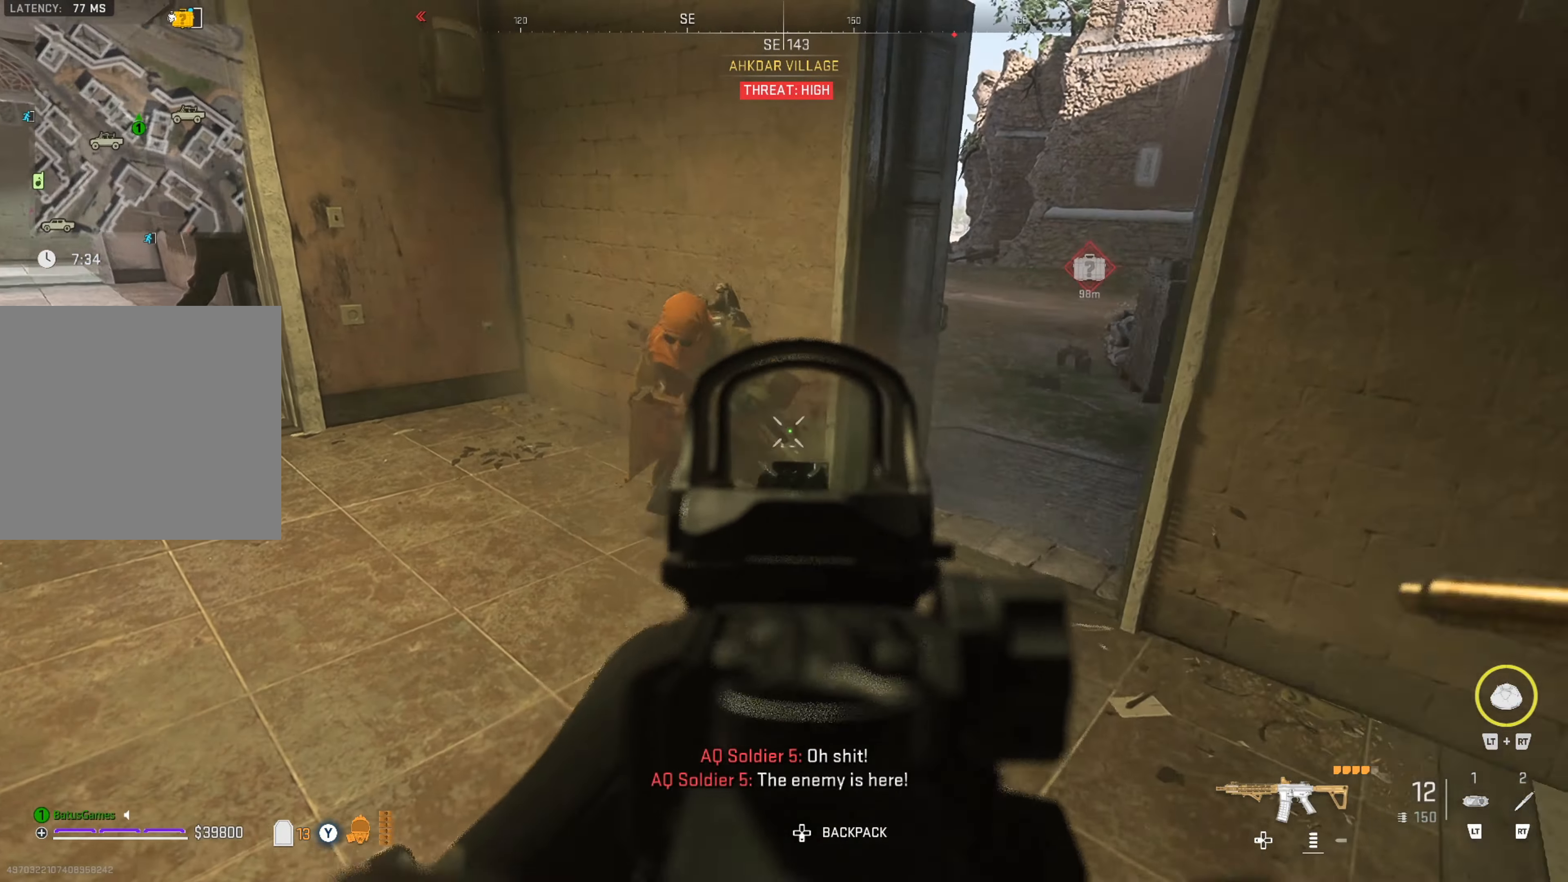
{"buttons": ["L1", "R1"], "left_stick": "left", "right_stick": "up-left", "events": [[133, "left_stick", "up"], [233, "right_stick", "left"], [383, "right_stick", "up-left"], [450, "left_stick", "left"]]}
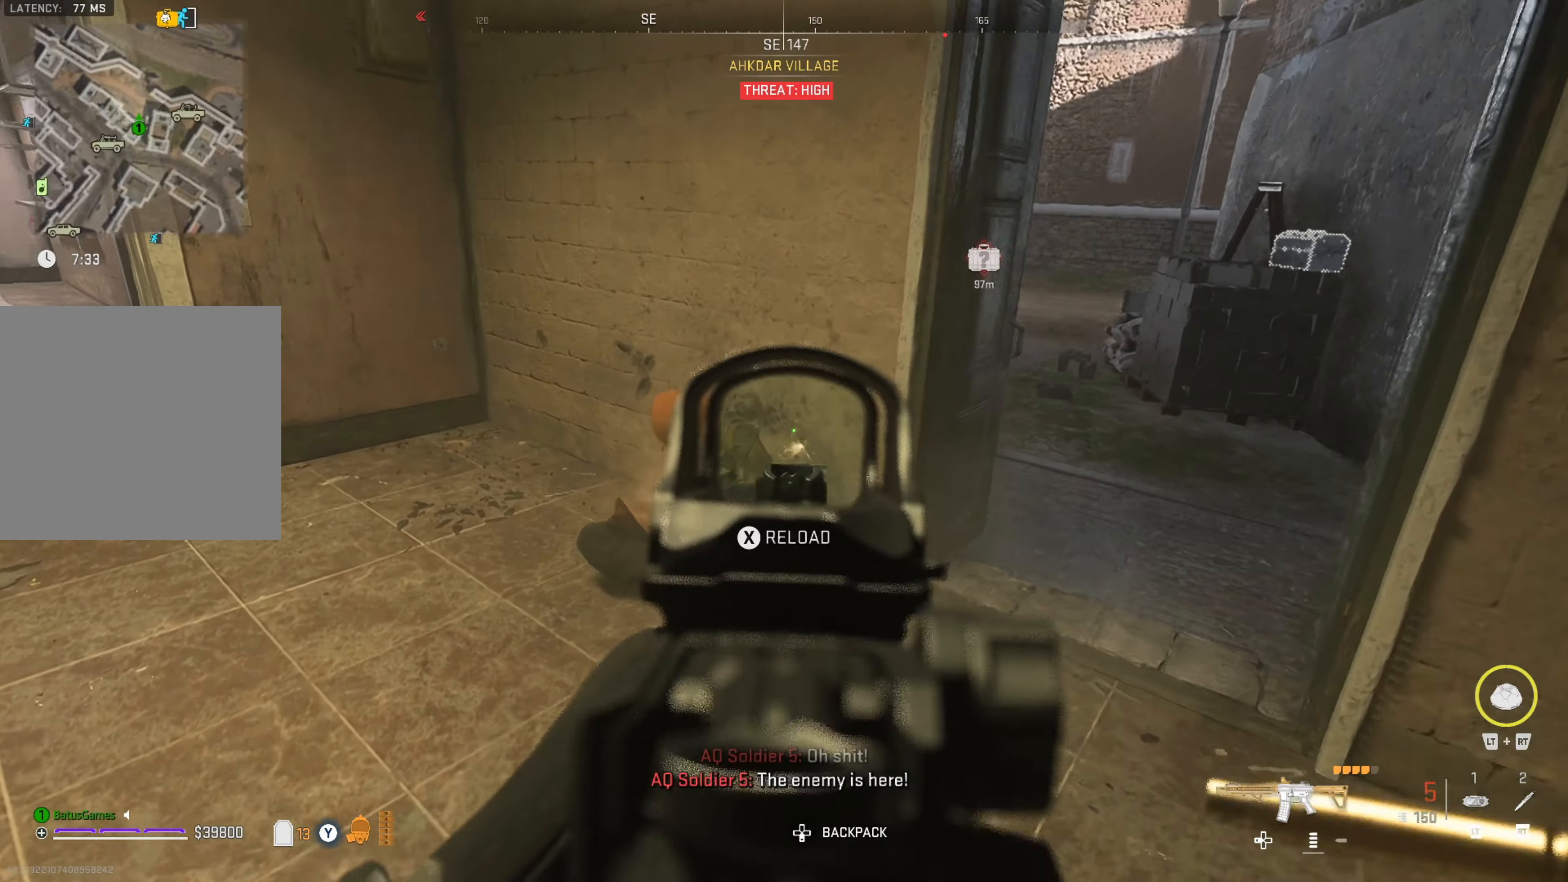
{"buttons": ["L1", "R1"], "left_stick": "up", "right_stick": "up-left", "events": [[100, "left_stick", "up-left"], [416, "left_stick", "up"]]}
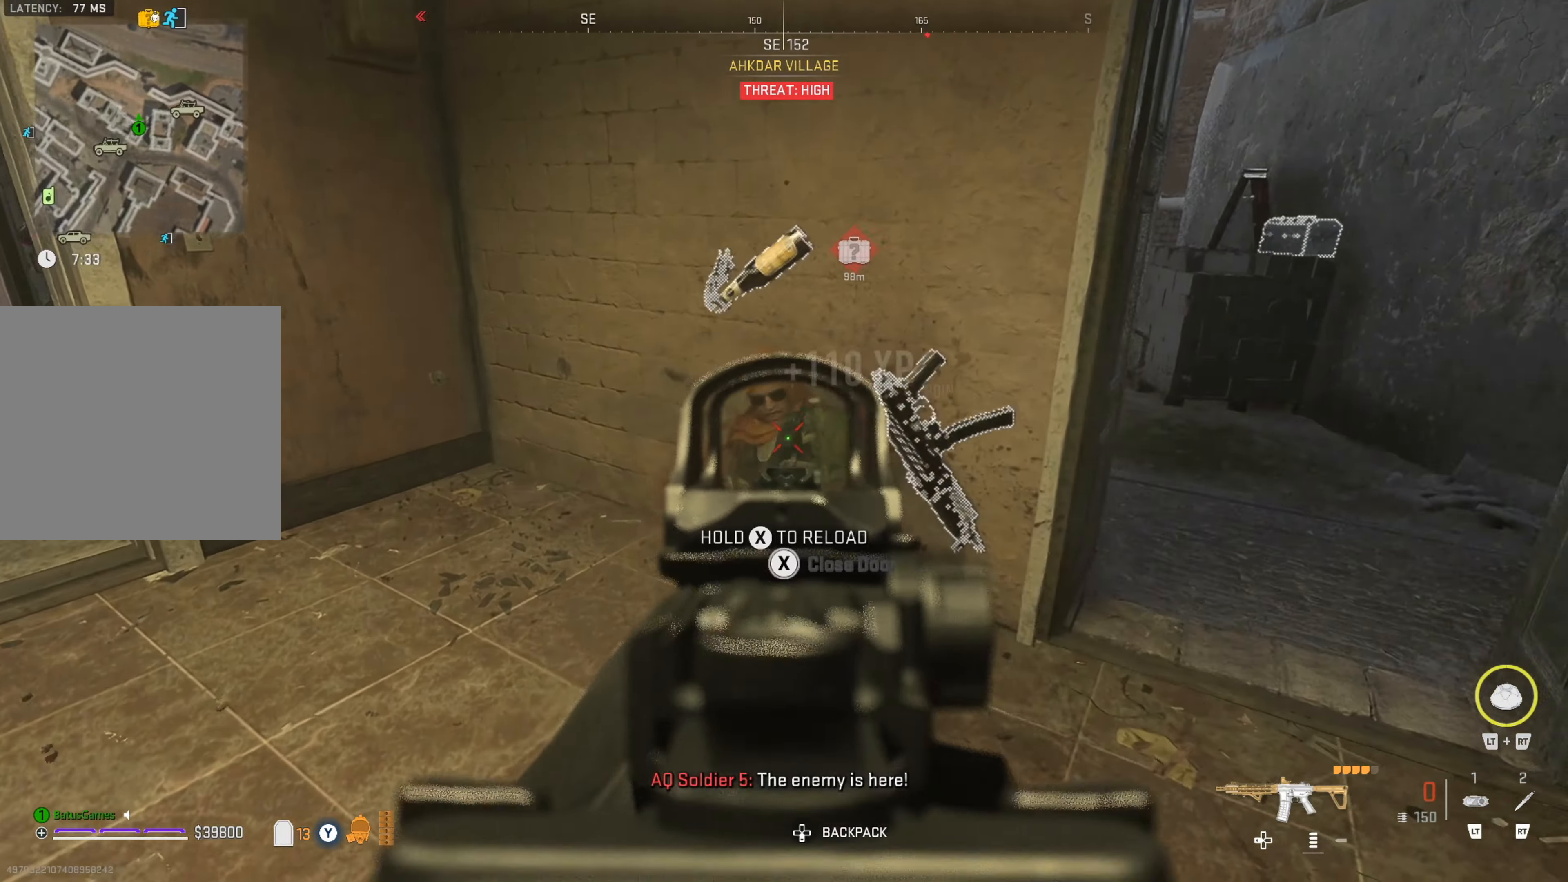
{"buttons": [], "left_stick": "up", "right_stick": "center", "events": [[133, "L1", "up"], [133, "R1", "up"], [133, "left_stick", "up-right"], [133, "right_stick", "center"], [183, "right_stick", "right"], [416, "right_stick", "center"], [450, "left_stick", "up"]]}
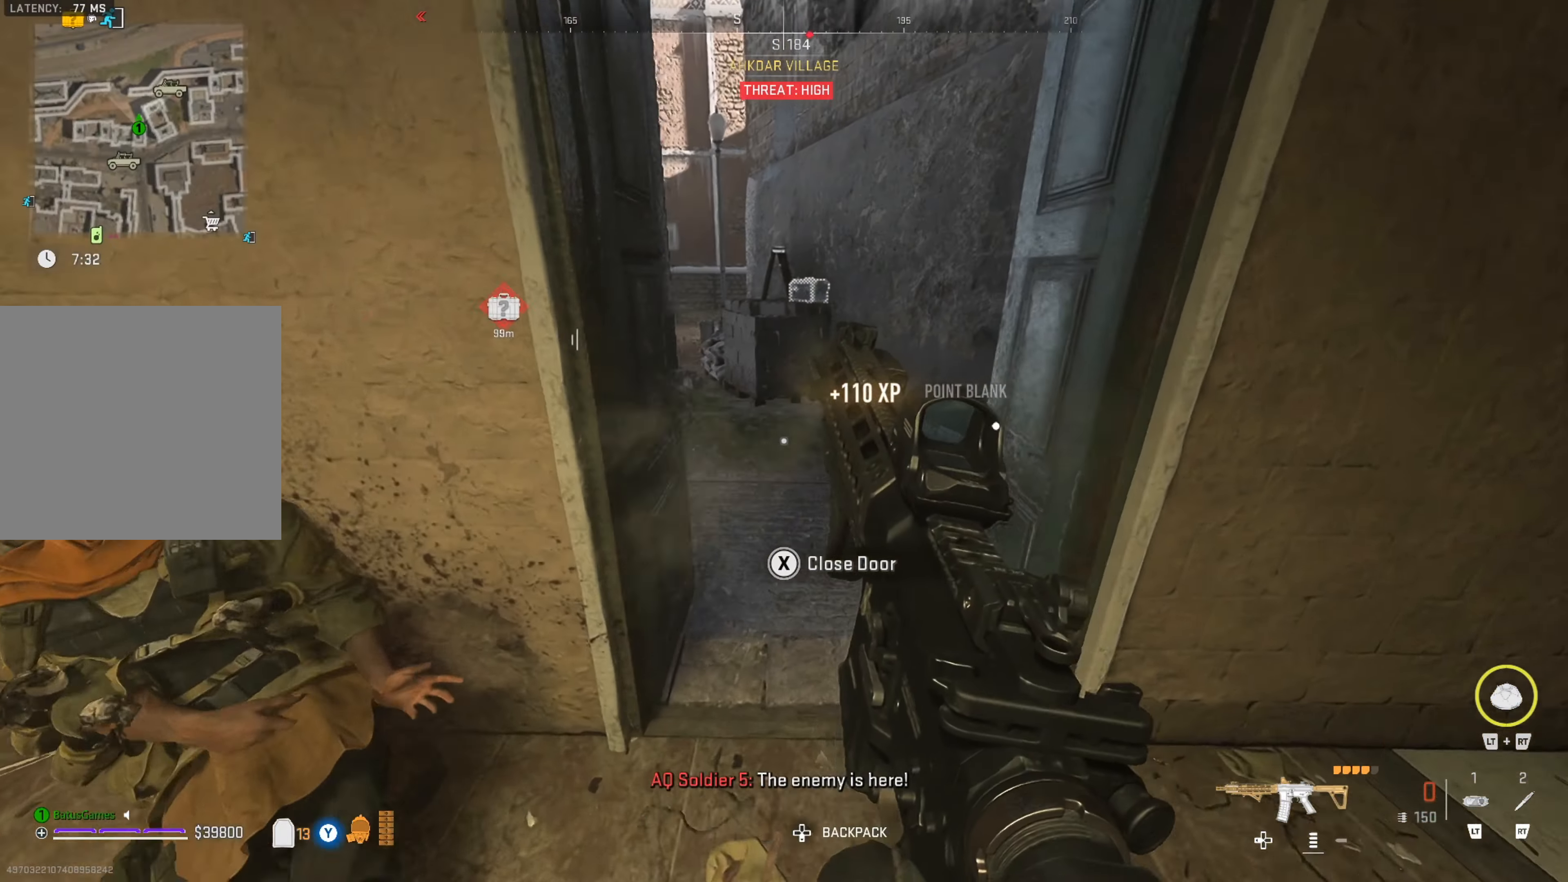
{"buttons": [], "left_stick": "up", "right_stick": "center", "events": [[183, "right_stick", "left"], [383, "right_stick", "center"]]}
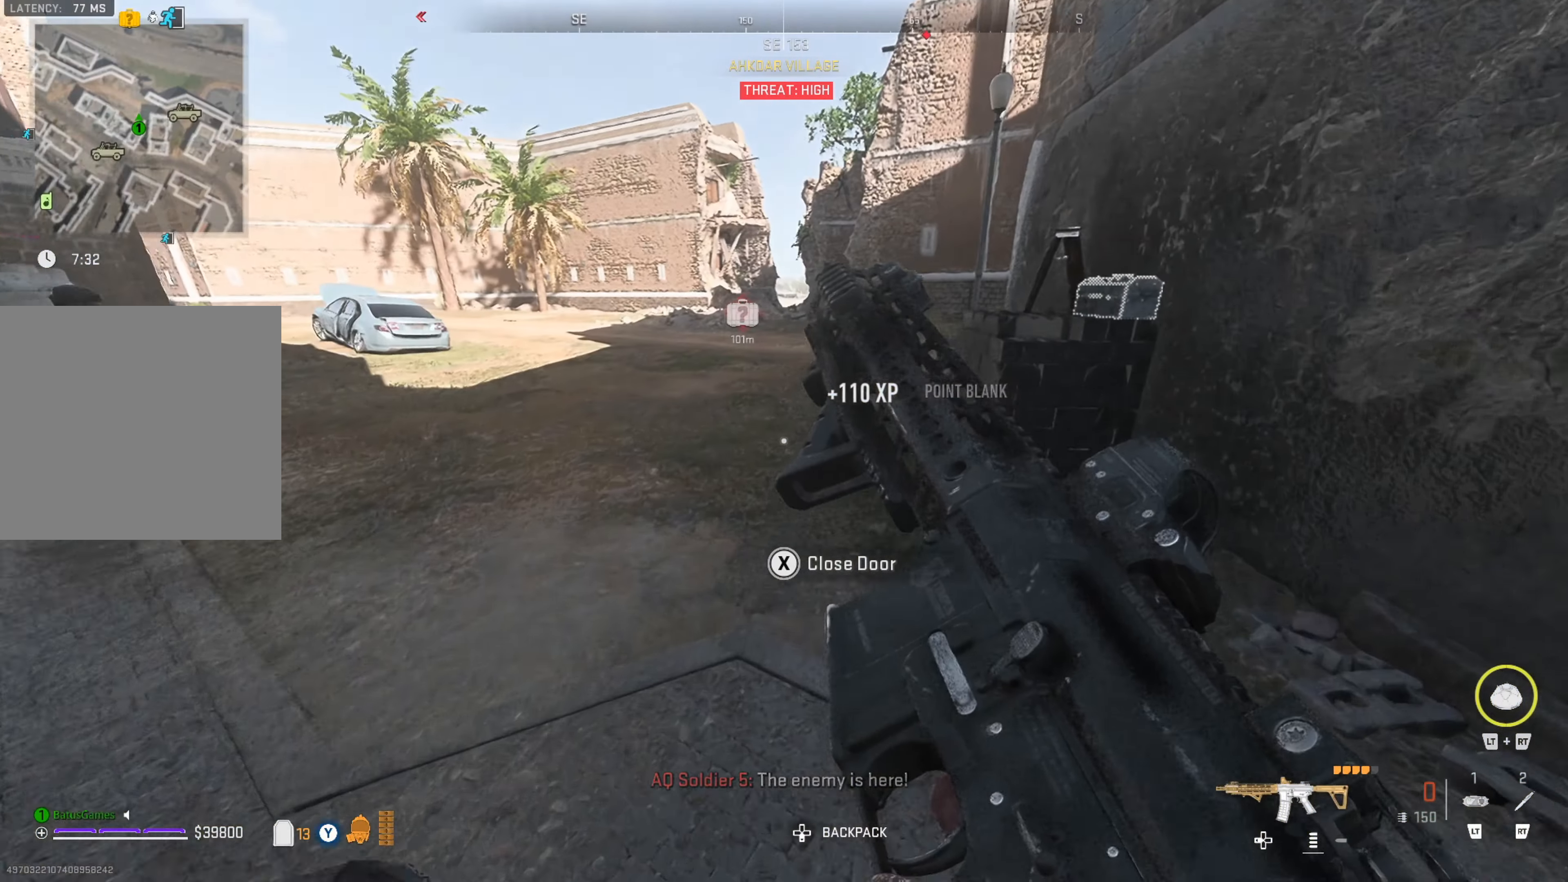
{"buttons": [], "left_stick": "up", "right_stick": "up-left", "events": [[283, "right_stick", "left"], [366, "right_stick", "up-left"]]}
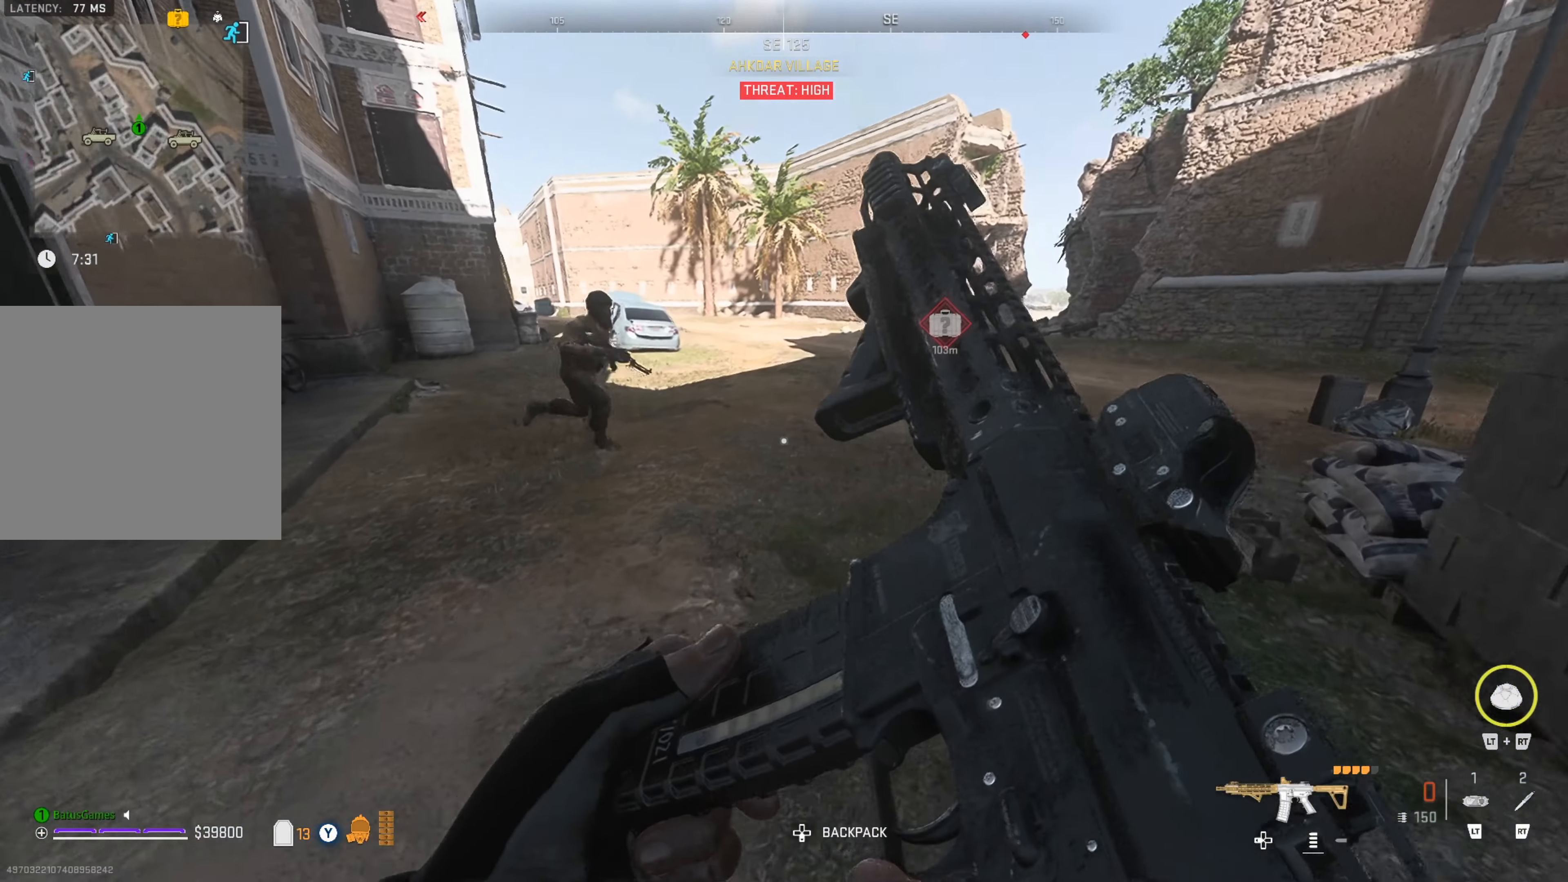
{"buttons": [], "left_stick": "up-left", "right_stick": "right", "events": [[33, "right_stick", "center"], [383, "left_stick", "up-left"], [417, "right_stick", "right"]]}
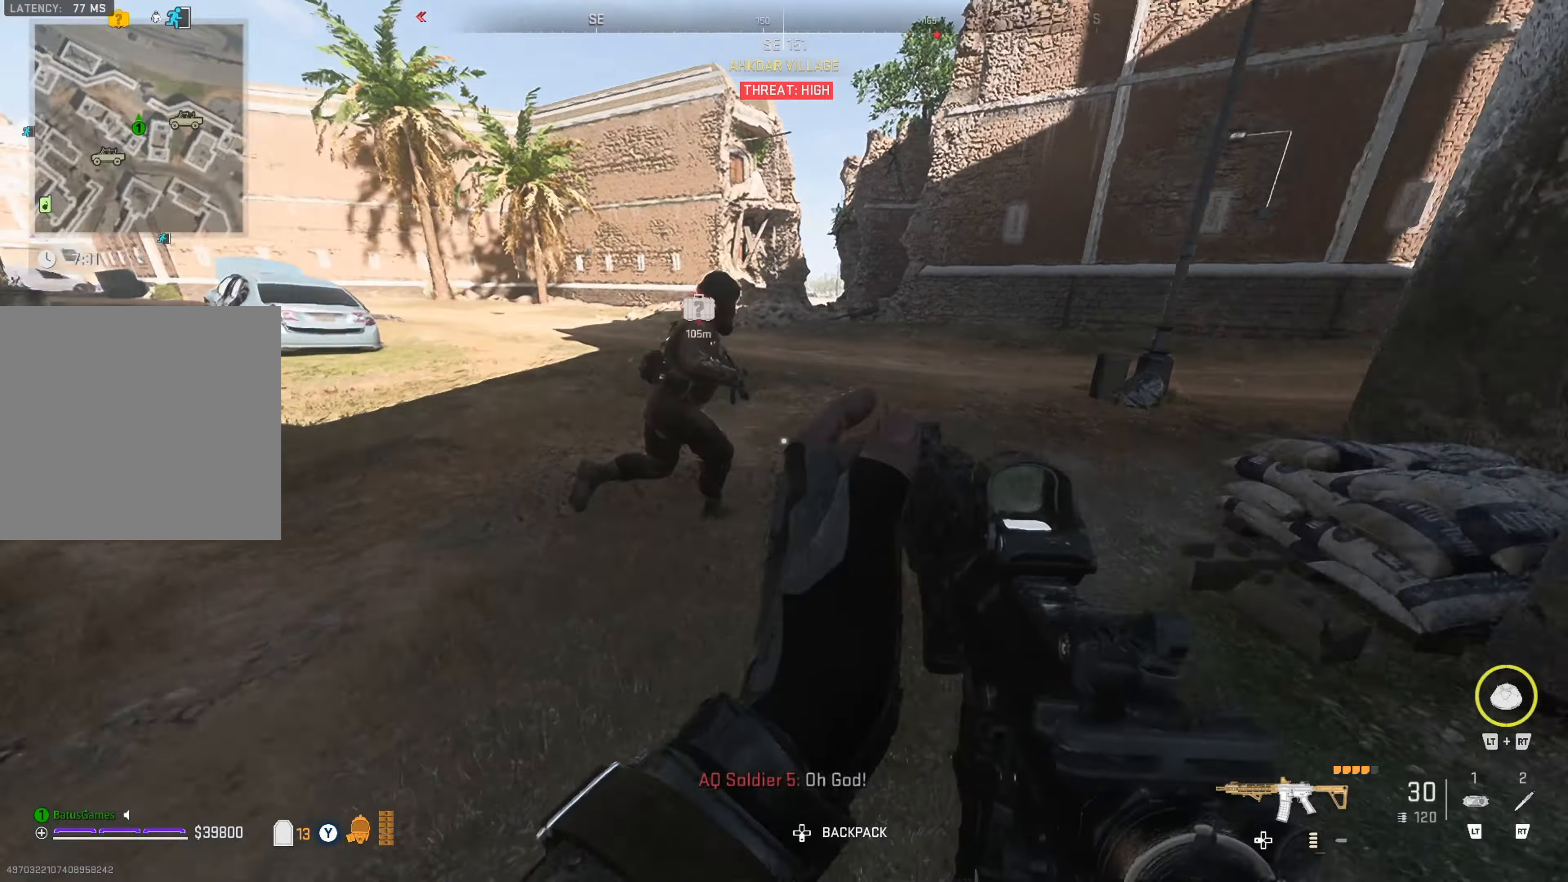
{"buttons": ["L1"], "left_stick": "up-left", "right_stick": "up-right", "events": [[167, "right_stick", "center"], [300, "L1", "down"], [300, "right_stick", "right"], [433, "right_stick", "up-right"]]}
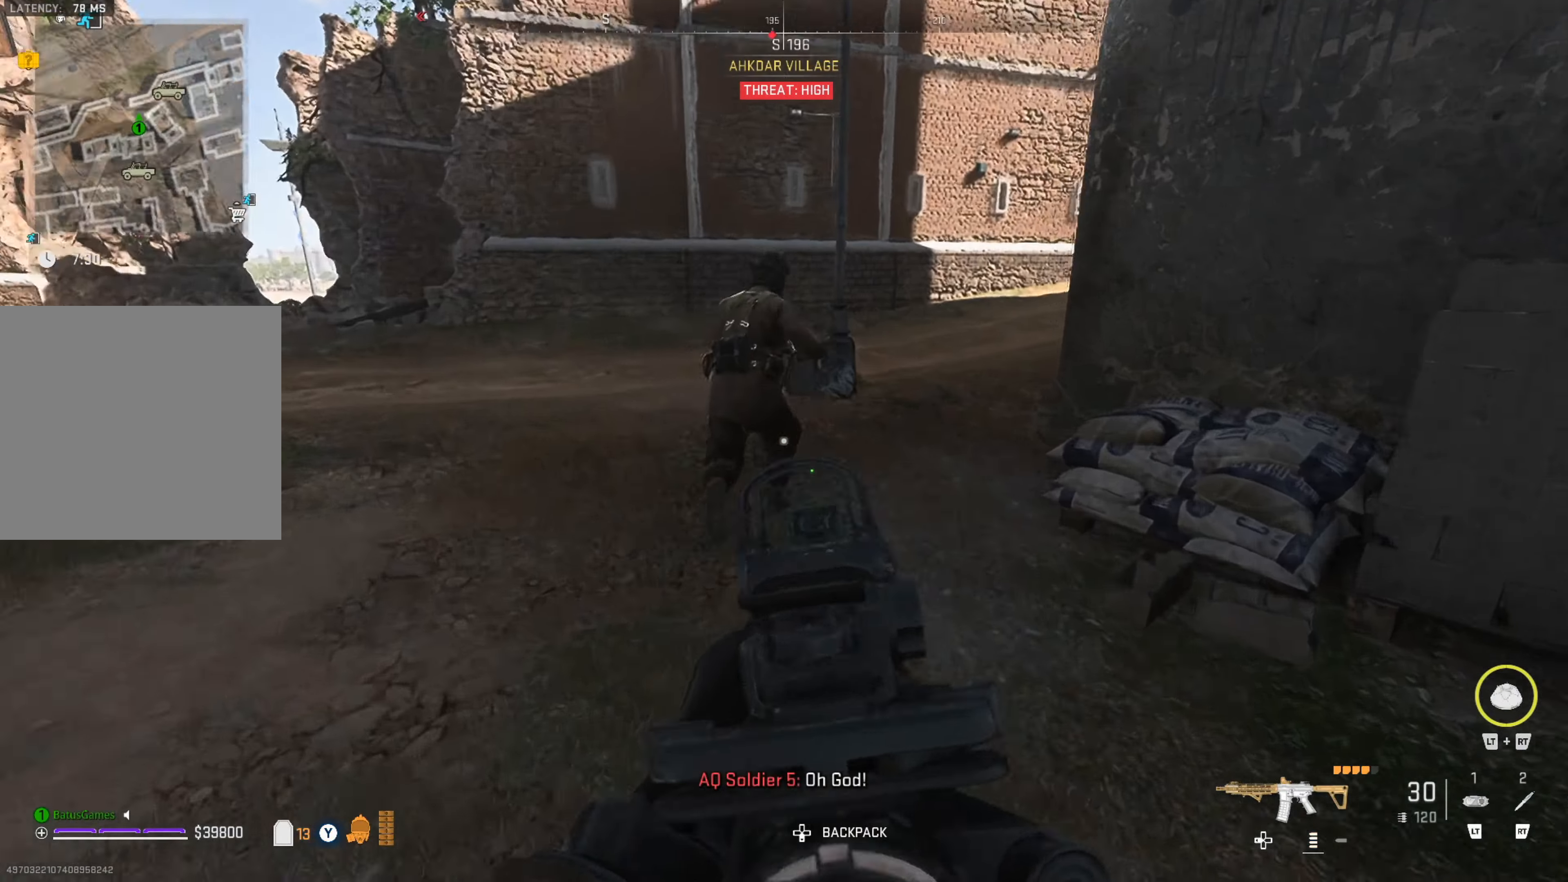
{"buttons": ["L1", "R1"], "left_stick": "up-left", "right_stick": "up", "events": [[17, "R1", "down"], [83, "right_stick", "up"], [133, "left_stick", "up"], [283, "left_stick", "up-left"]]}
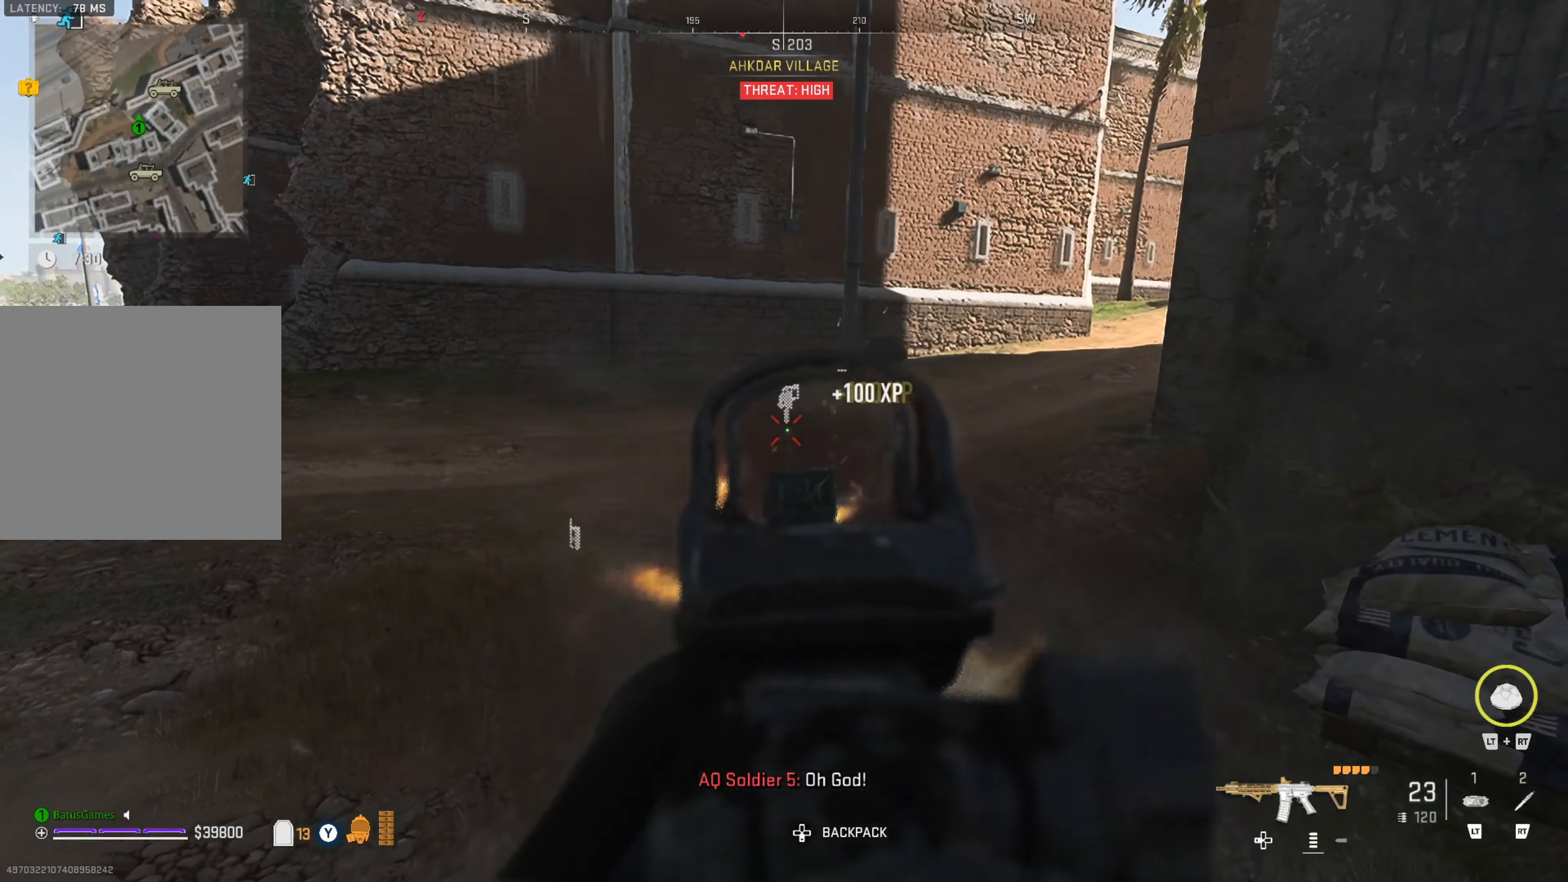
{"buttons": [], "left_stick": "up", "right_stick": "center", "events": [[17, "left_stick", "up"], [100, "R1", "up"], [167, "L1", "up"], [167, "right_stick", "center"], [233, "right_stick", "left"], [450, "right_stick", "center"]]}
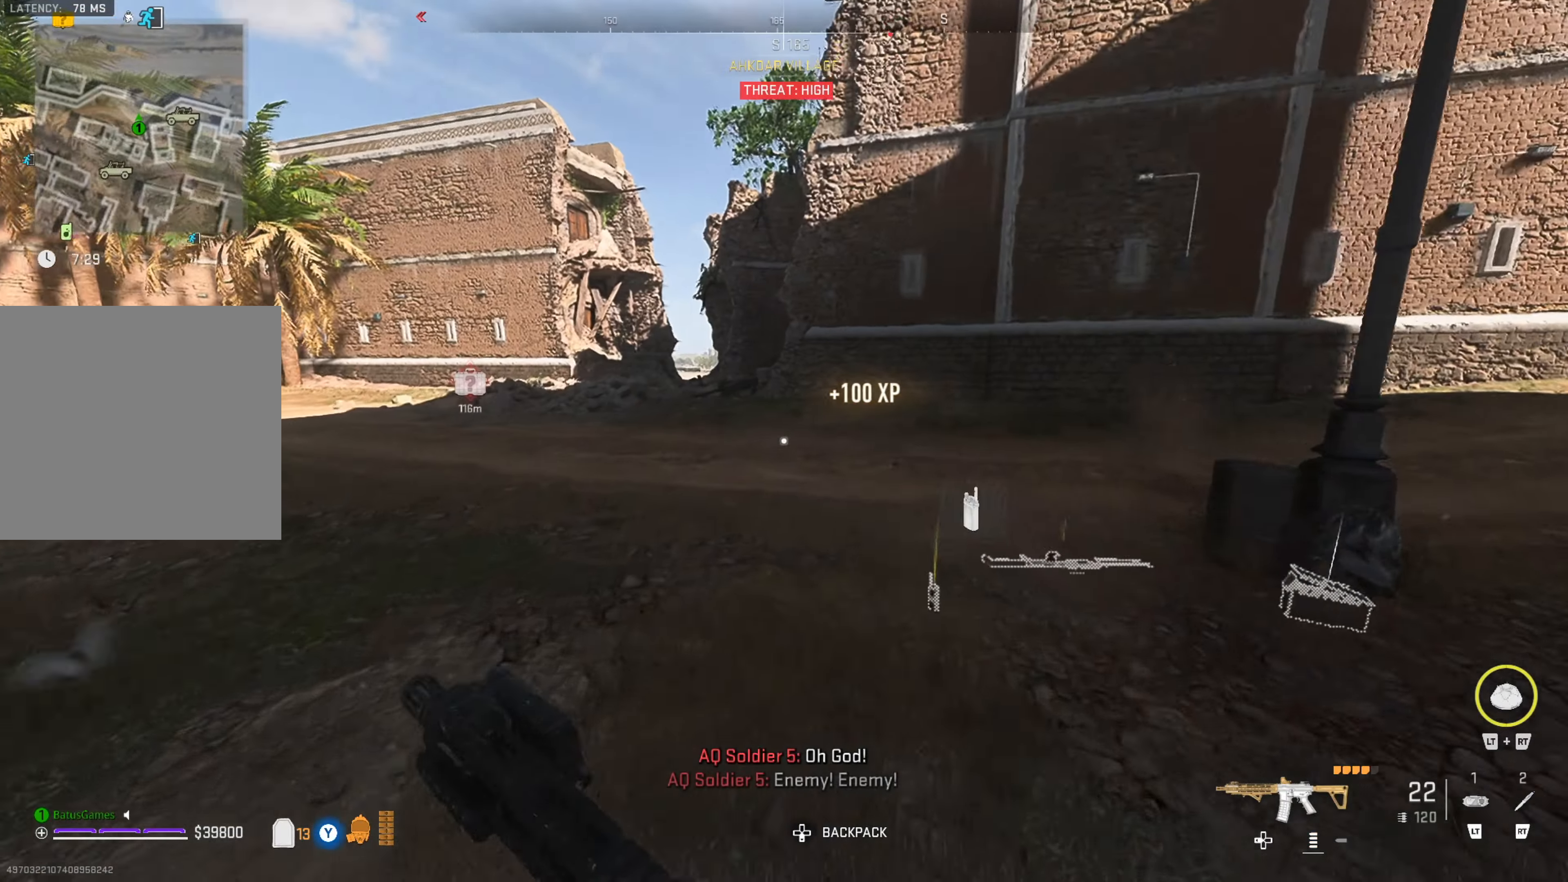
{"buttons": ["L3"], "left_stick": "up", "right_stick": "left", "events": [[33, "right_stick", "left"], [217, "right_stick", "center"], [300, "L3", "down"], [367, "L3", "up"], [417, "L3", "down"], [483, "right_stick", "left"]]}
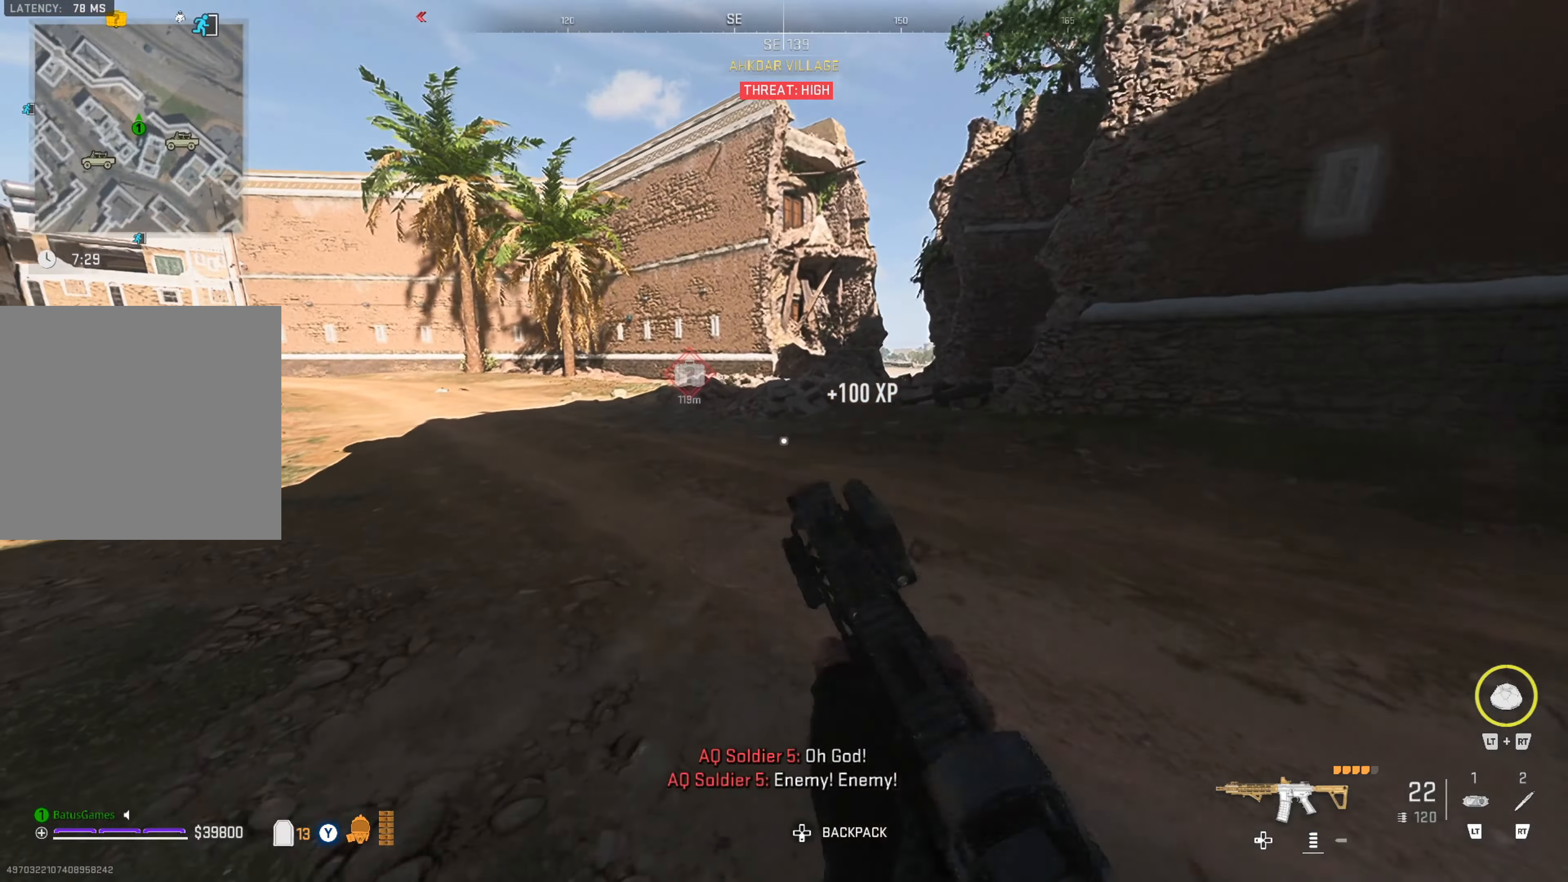
{"buttons": [], "left_stick": "up", "right_stick": "center", "events": [[33, "L3", "up"], [167, "right_stick", "center"]]}
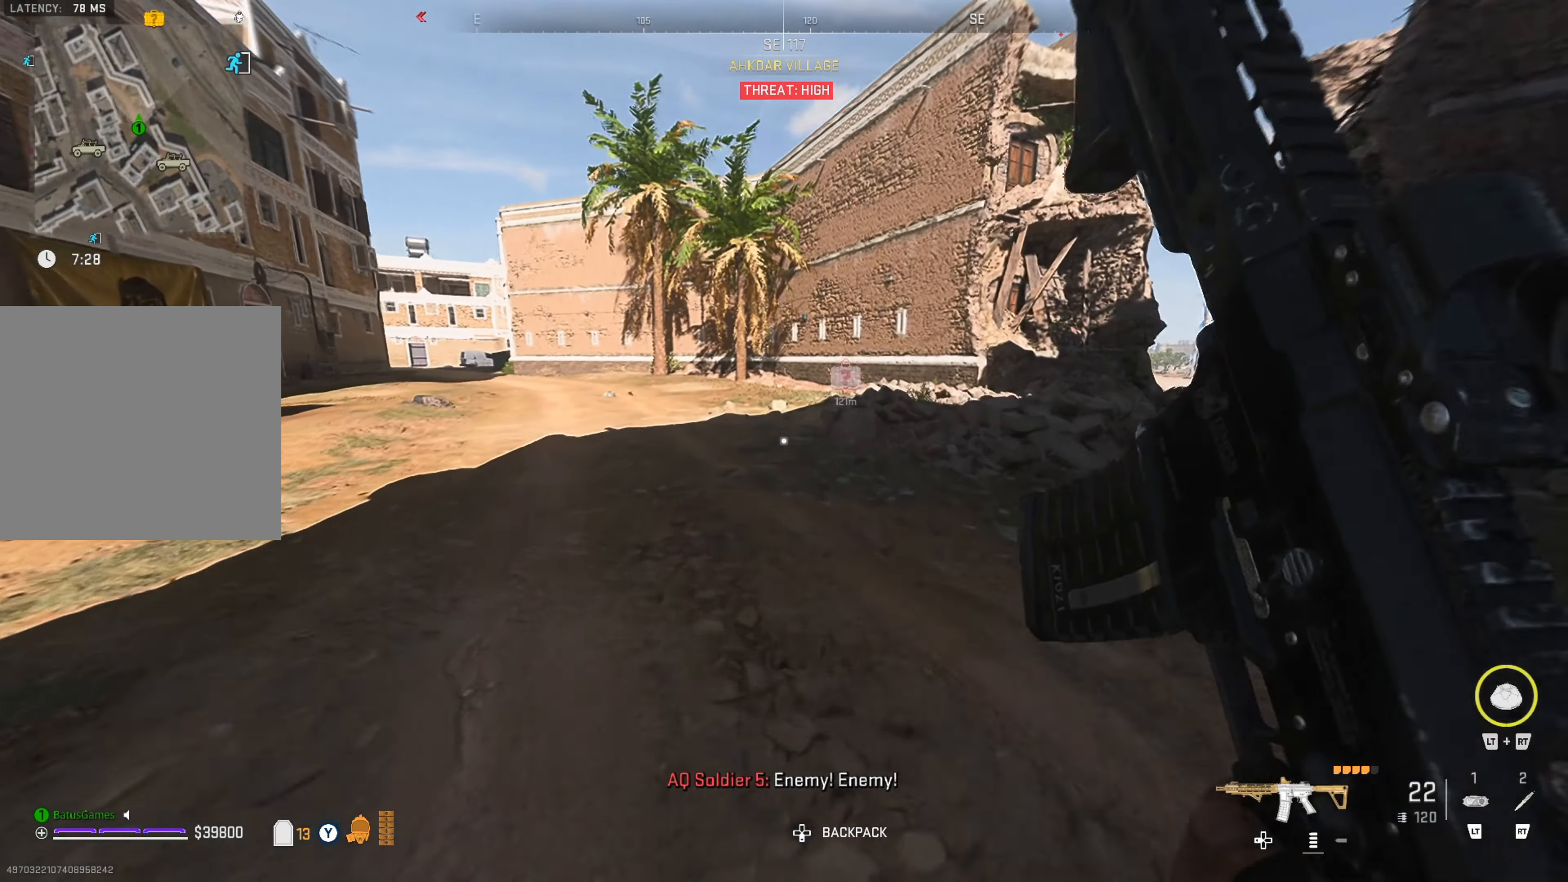
{"buttons": [], "left_stick": "up", "right_stick": "up-left", "events": [[367, "right_stick", "left"], [483, "right_stick", "up-left"]]}